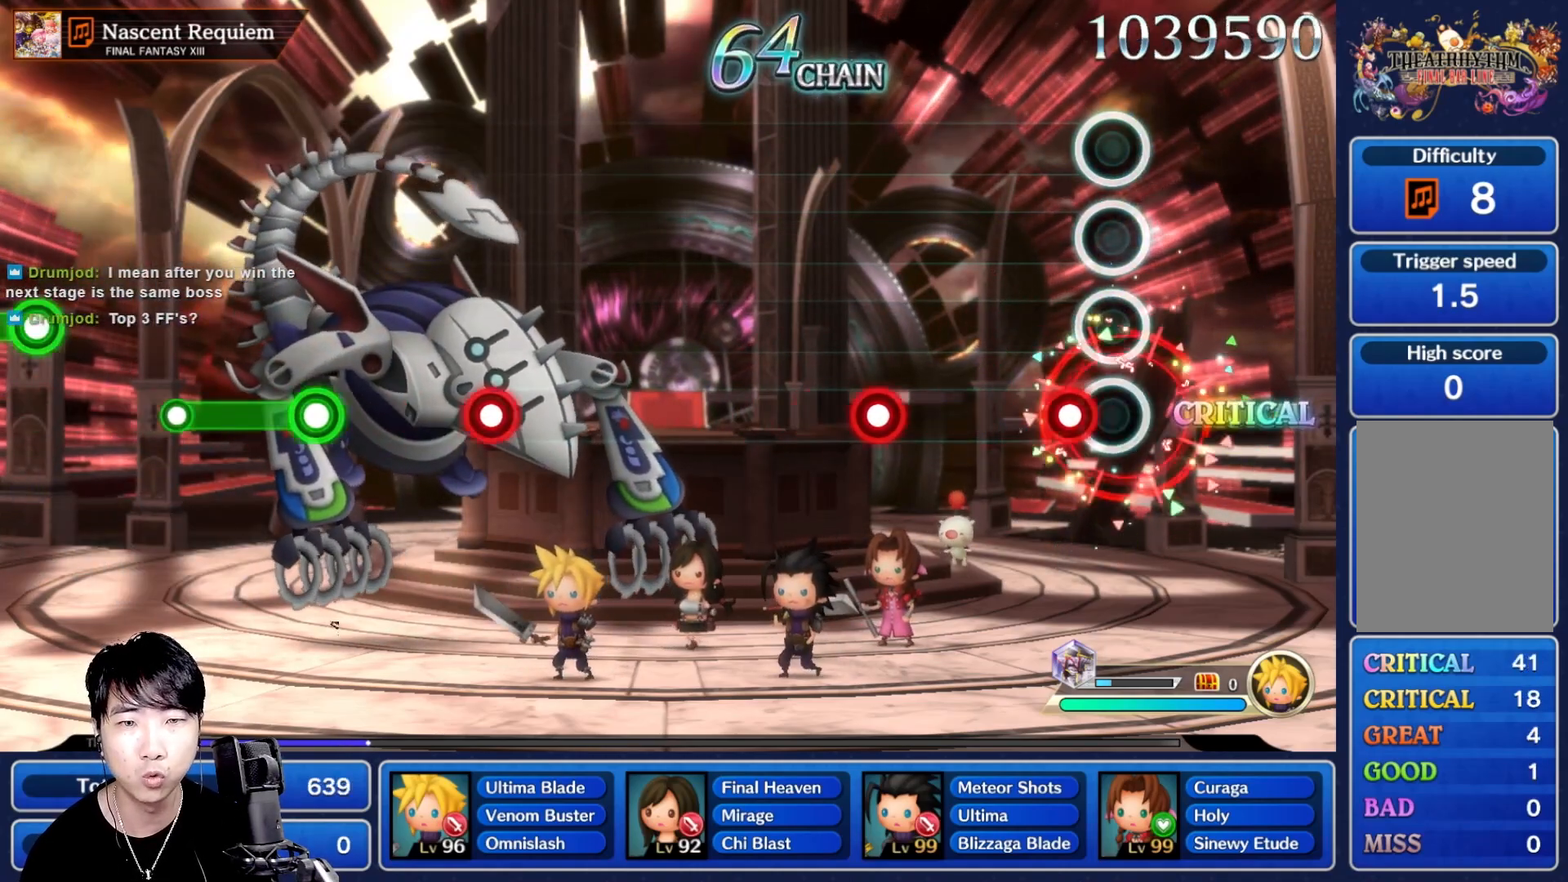
Gameplay with a controller (Nintendo layout); each line is a JSON object with the inputs held at the frame after it. "events" lists button and stick changes between this image and that frame as [ms after this image, input, new state], when the widget could be followed in between. Not read: L3 R3 SELECT START.
{"buttons": [], "left_stick": "center", "right_stick": "center", "events": [[83, "R1", "down"], [217, "R1", "up"], [367, "R1", "down"], [483, "R1", "up"]]}
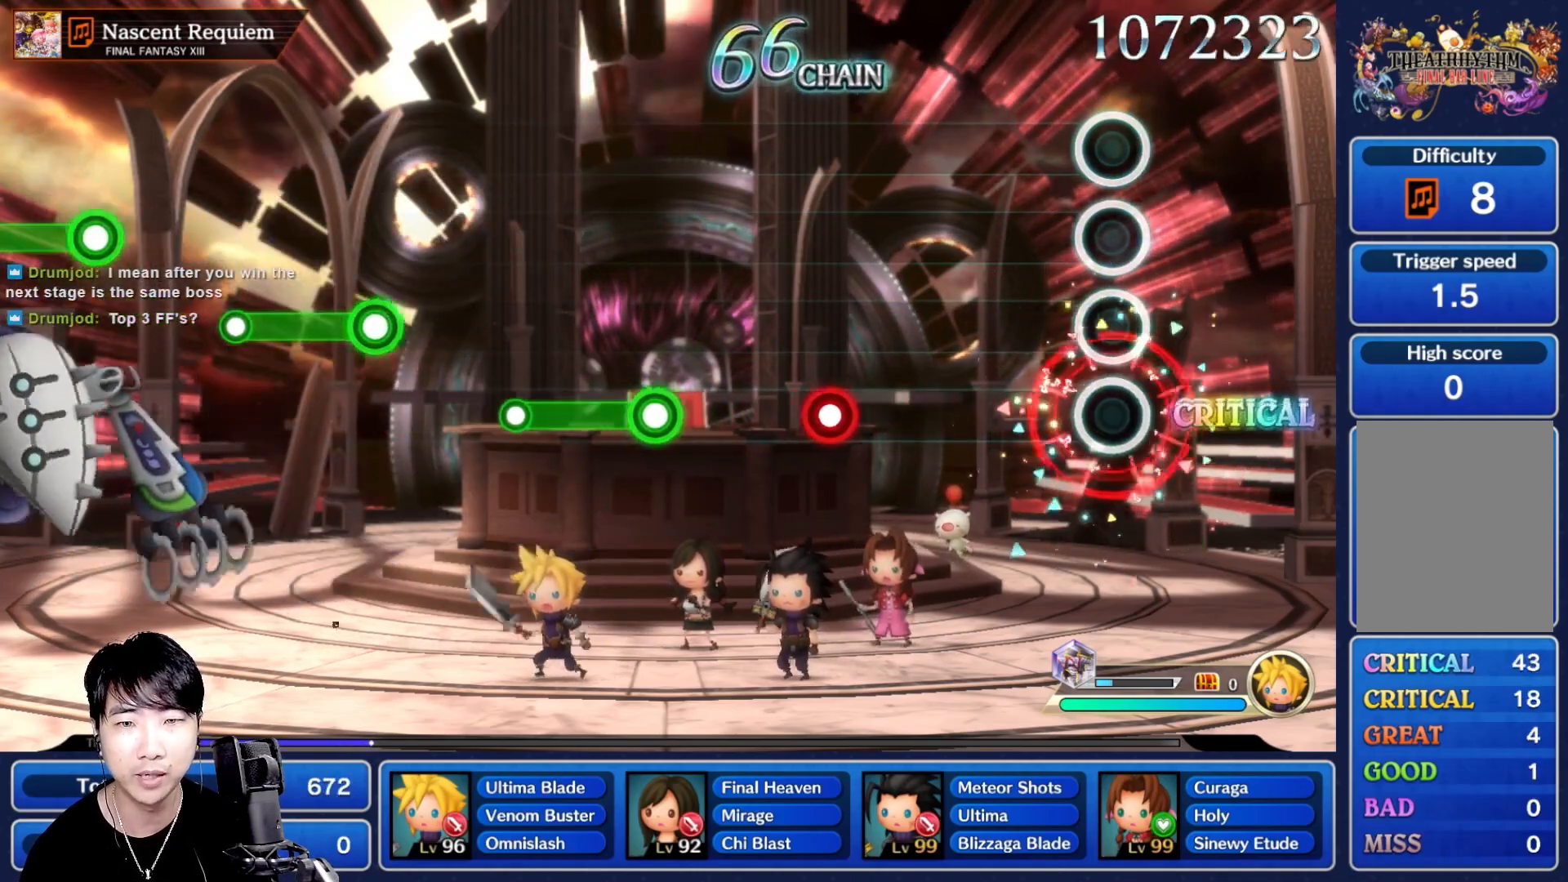
{"buttons": ["R1"], "left_stick": "center", "right_stick": "center", "events": [[433, "R1", "down"]]}
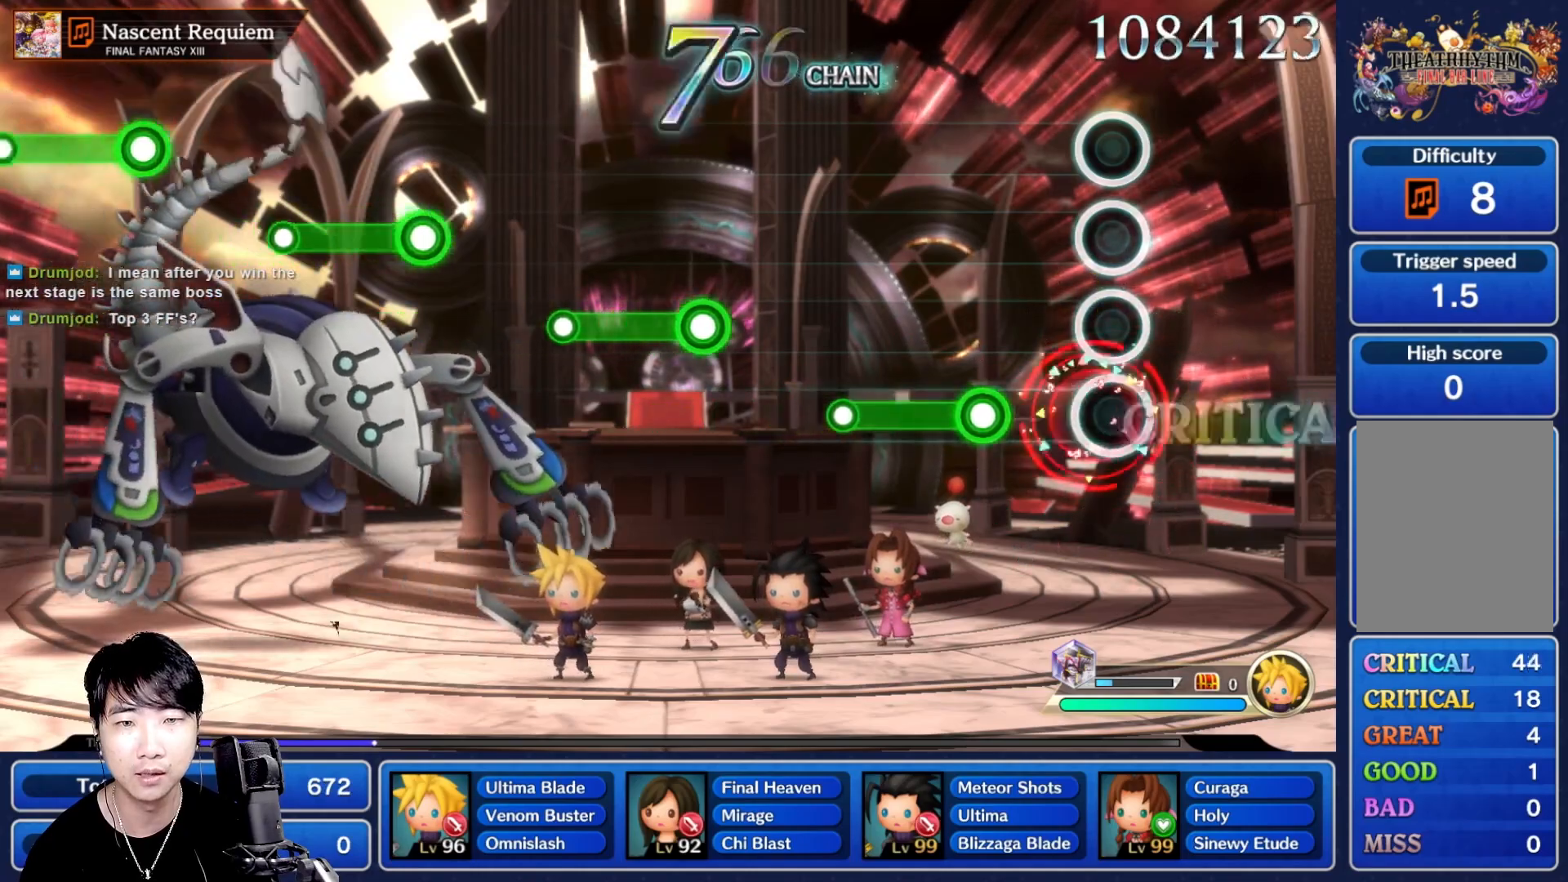
{"buttons": [], "left_stick": "center", "right_stick": "center", "events": [[67, "R1", "up"], [183, "R1", "down"], [450, "R1", "up"]]}
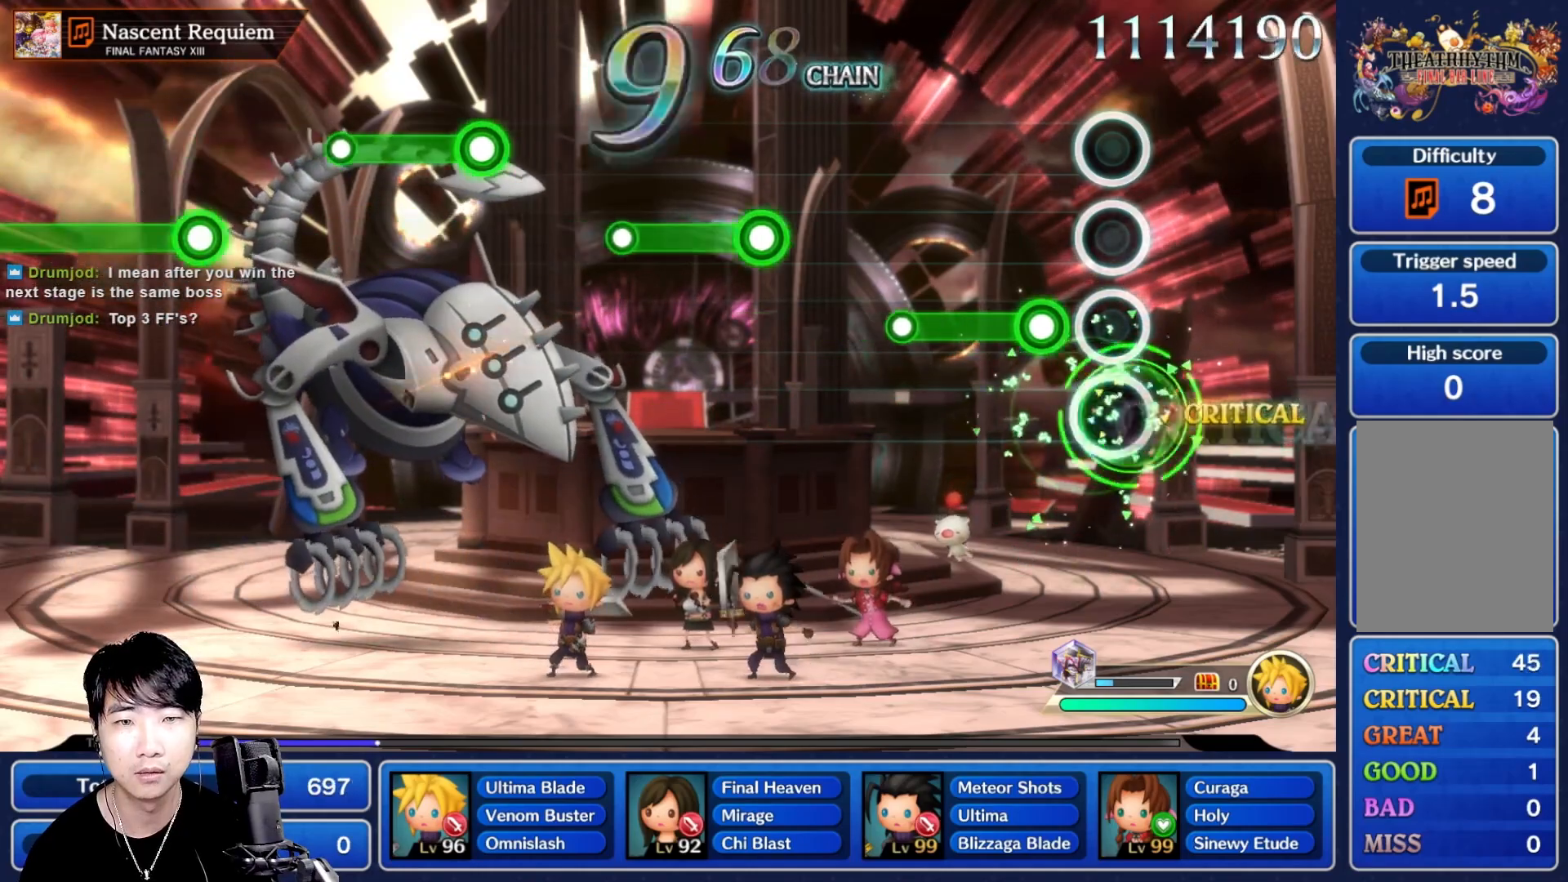
{"buttons": [], "left_stick": "center", "right_stick": "center", "events": [[117, "R1", "down"], [383, "R1", "up"]]}
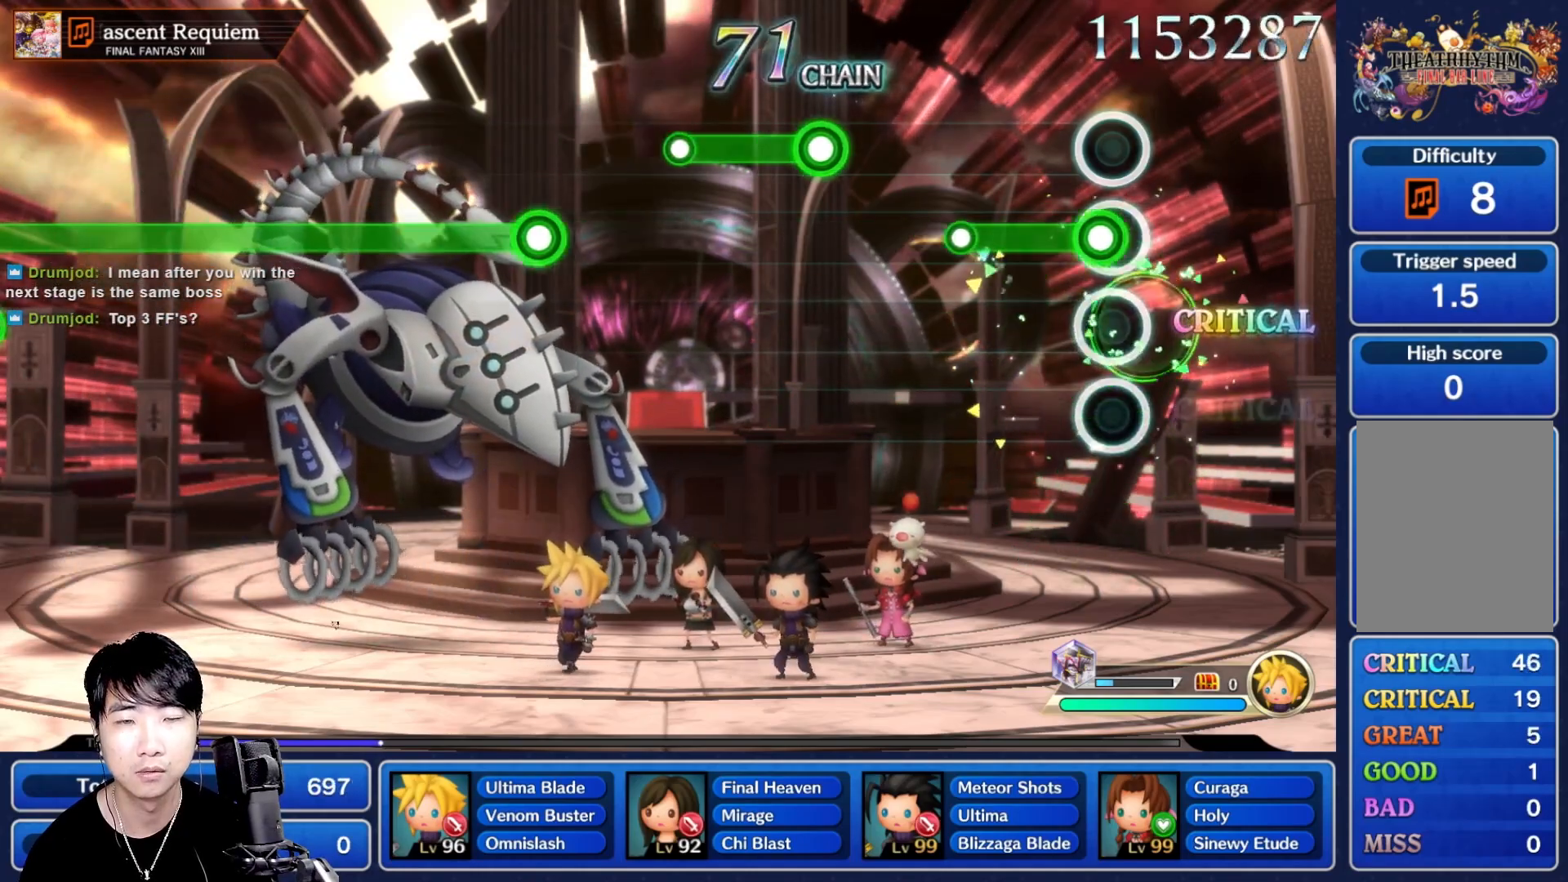
{"buttons": ["R1"], "left_stick": "center", "right_stick": "center", "events": [[83, "R1", "down"], [317, "R1", "up"], [483, "R1", "down"]]}
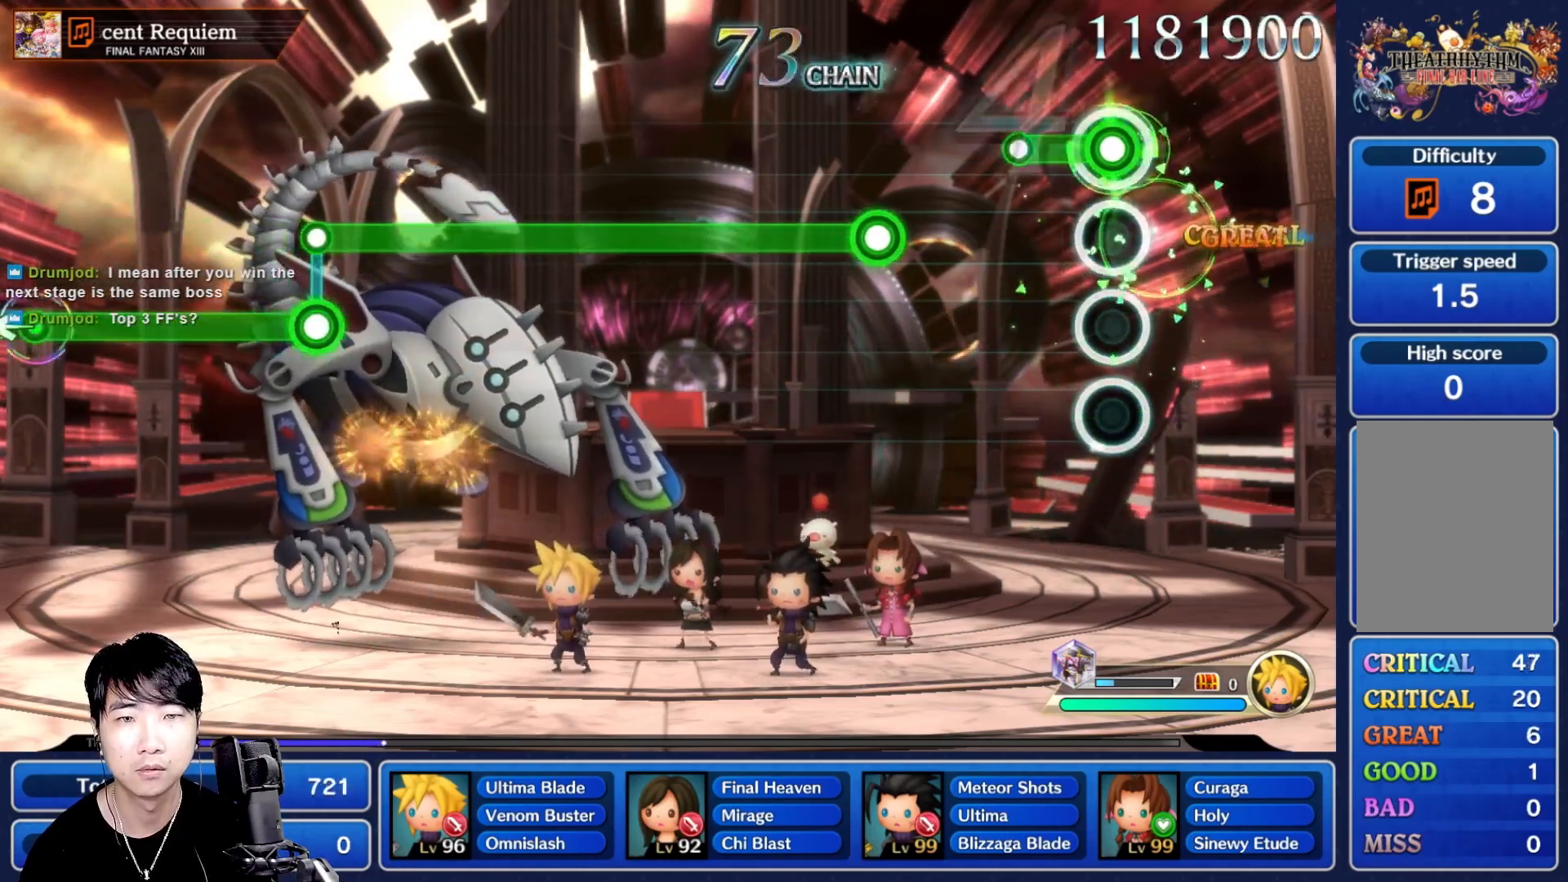
{"buttons": ["R1"], "left_stick": "center", "right_stick": "center", "events": [[200, "R1", "up"], [383, "R1", "down"]]}
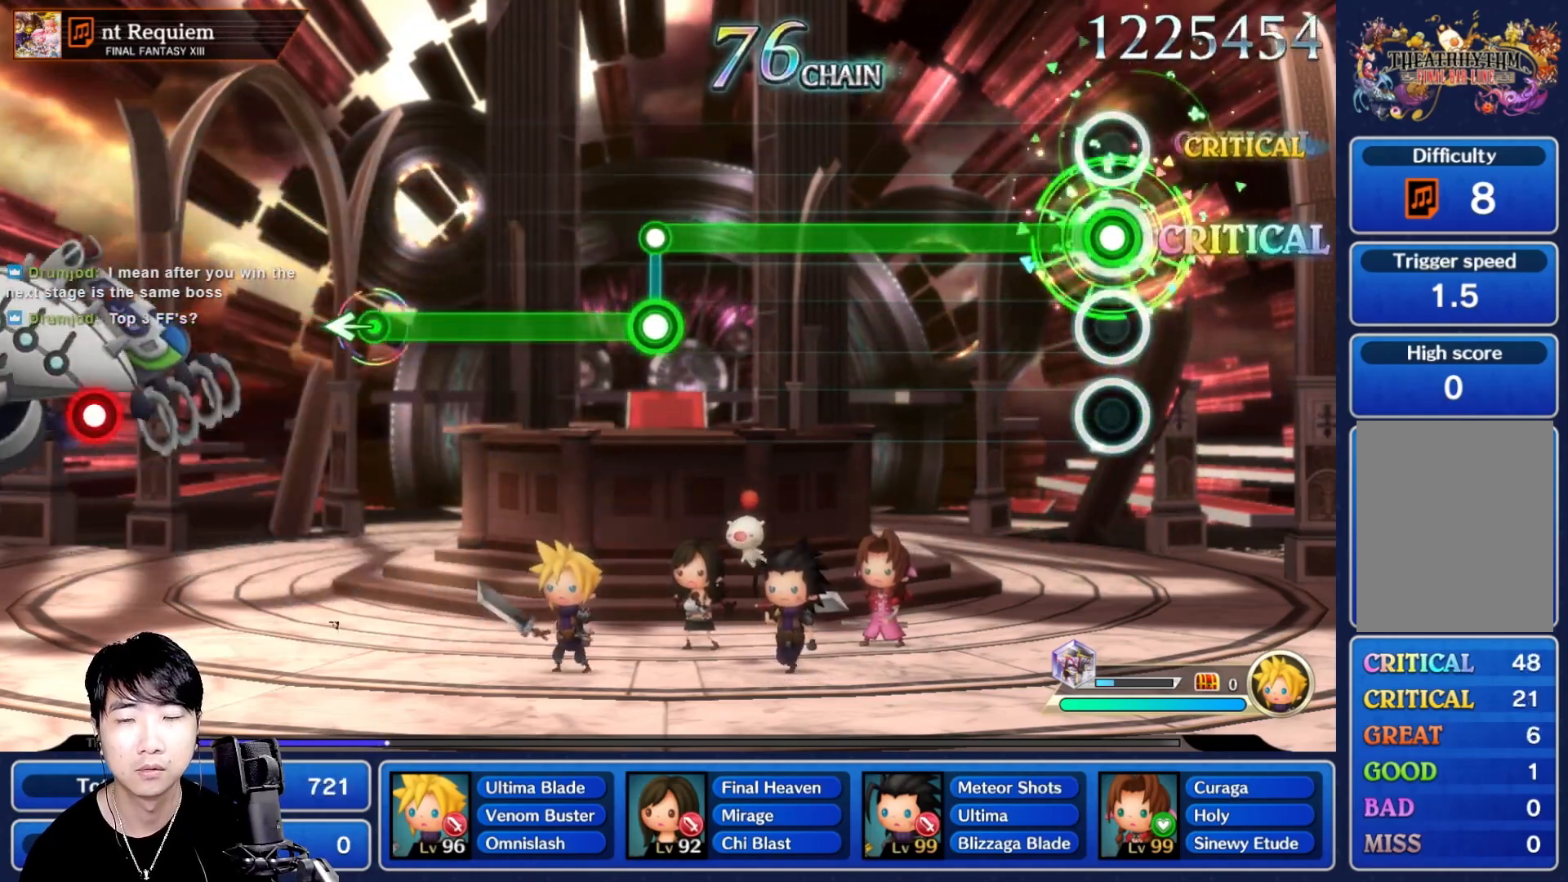
{"buttons": ["R1"], "left_stick": "center", "right_stick": "center", "events": []}
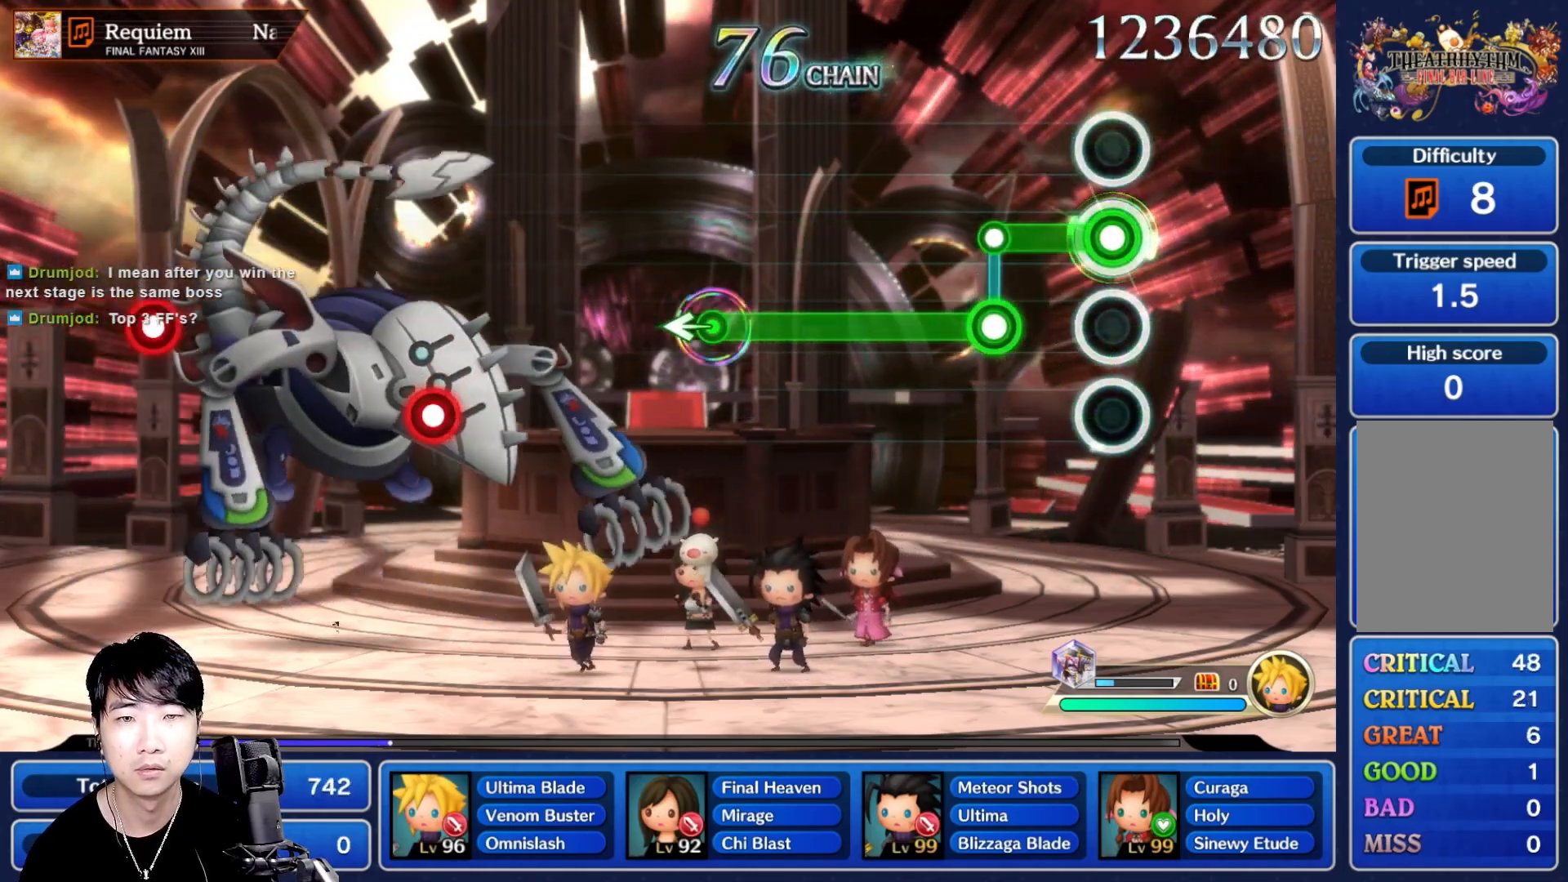
{"buttons": ["L1"], "left_stick": "center", "right_stick": "center", "events": [[200, "L1", "down"], [217, "R1", "up"]]}
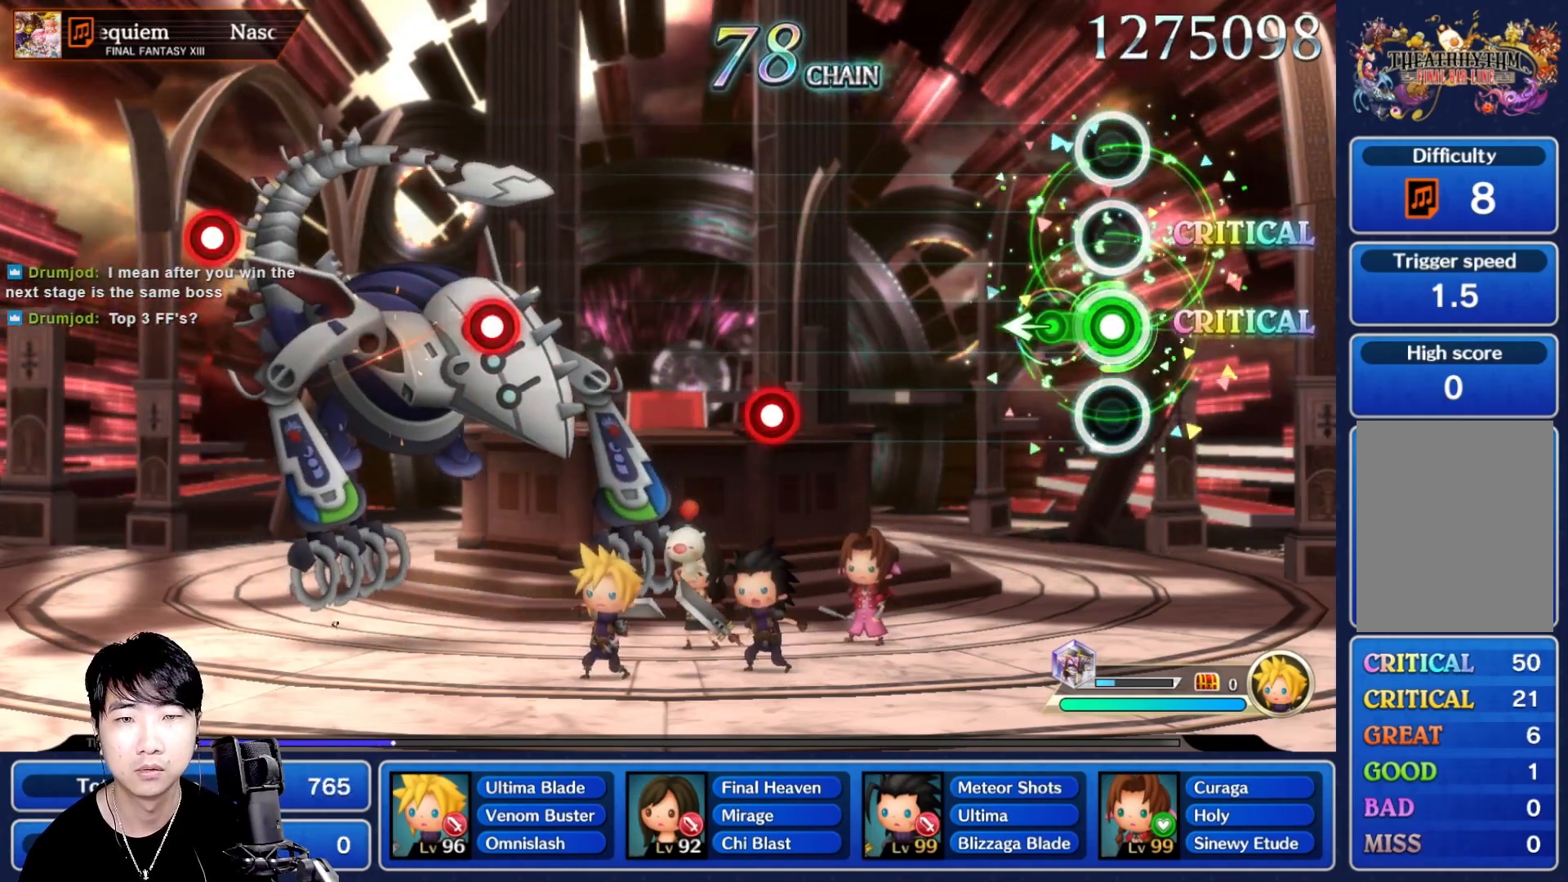
{"buttons": [], "left_stick": "center", "right_stick": "center", "events": [[250, "L1", "up"]]}
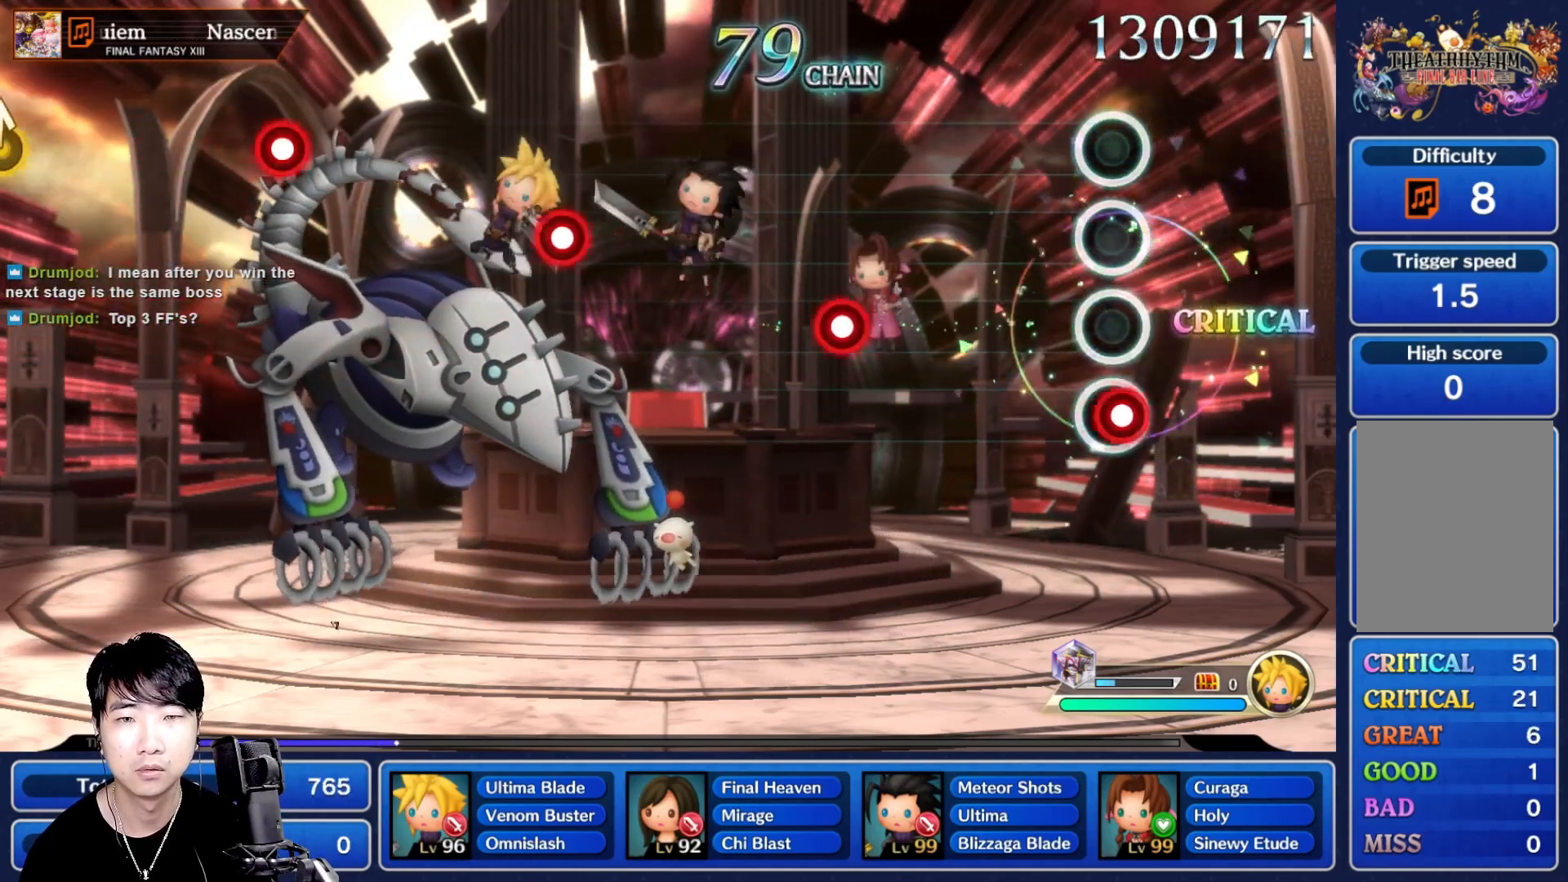
{"buttons": ["R1"], "left_stick": "center", "right_stick": "center", "events": [[17, "R1", "down"], [150, "R1", "up"], [400, "R1", "down"]]}
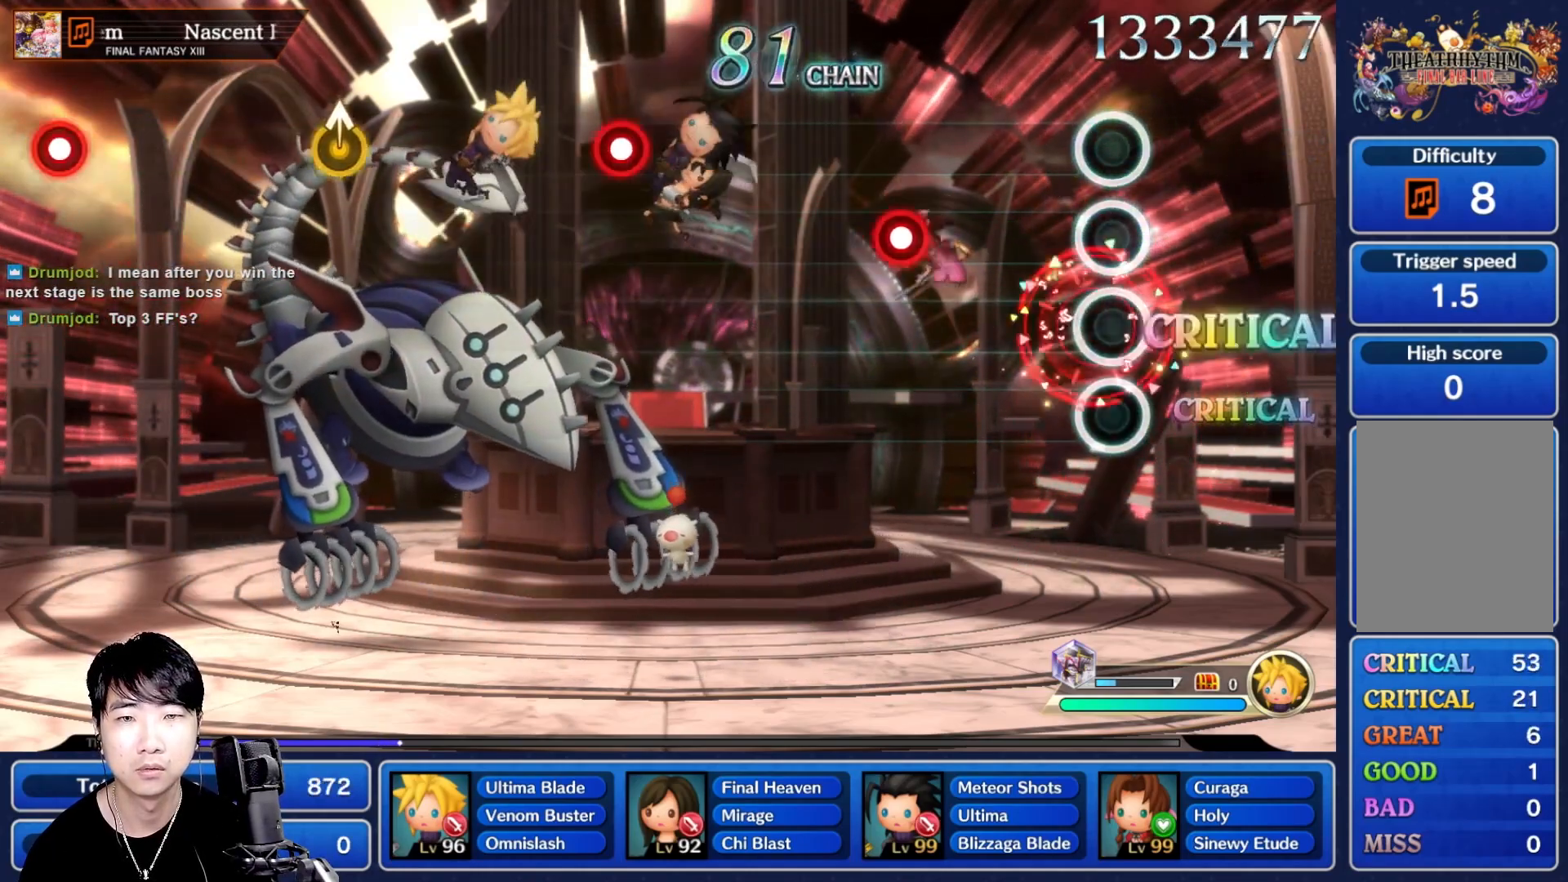
{"buttons": [], "left_stick": "center", "right_stick": "center", "events": [[33, "R1", "up"], [317, "R1", "down"], [450, "R1", "up"]]}
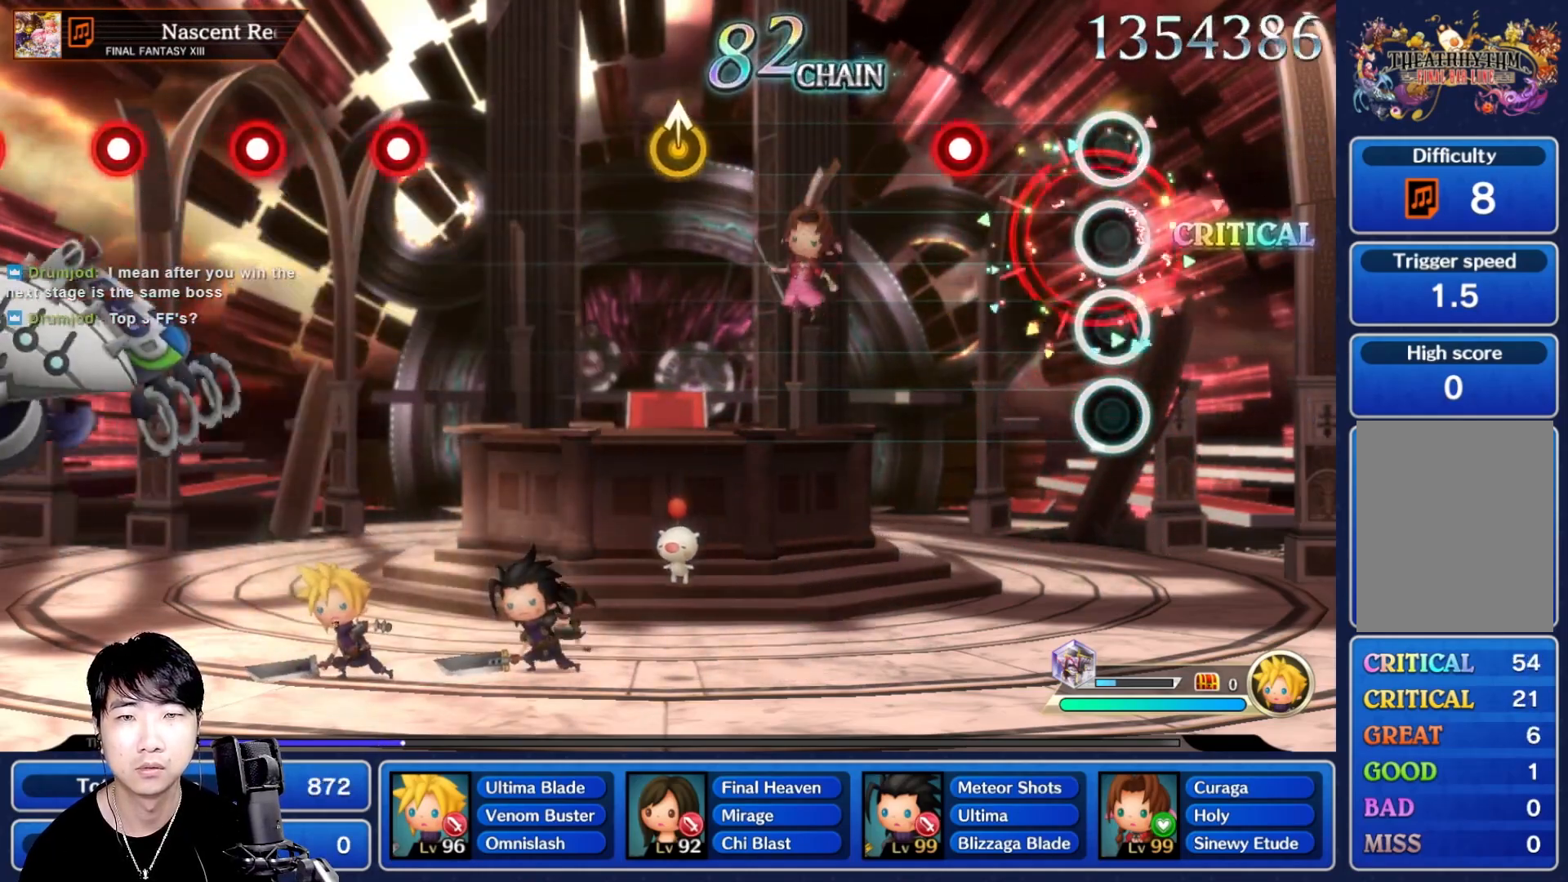
{"buttons": [], "left_stick": "center", "right_stick": "center", "events": [[217, "R1", "down"], [350, "R1", "up"]]}
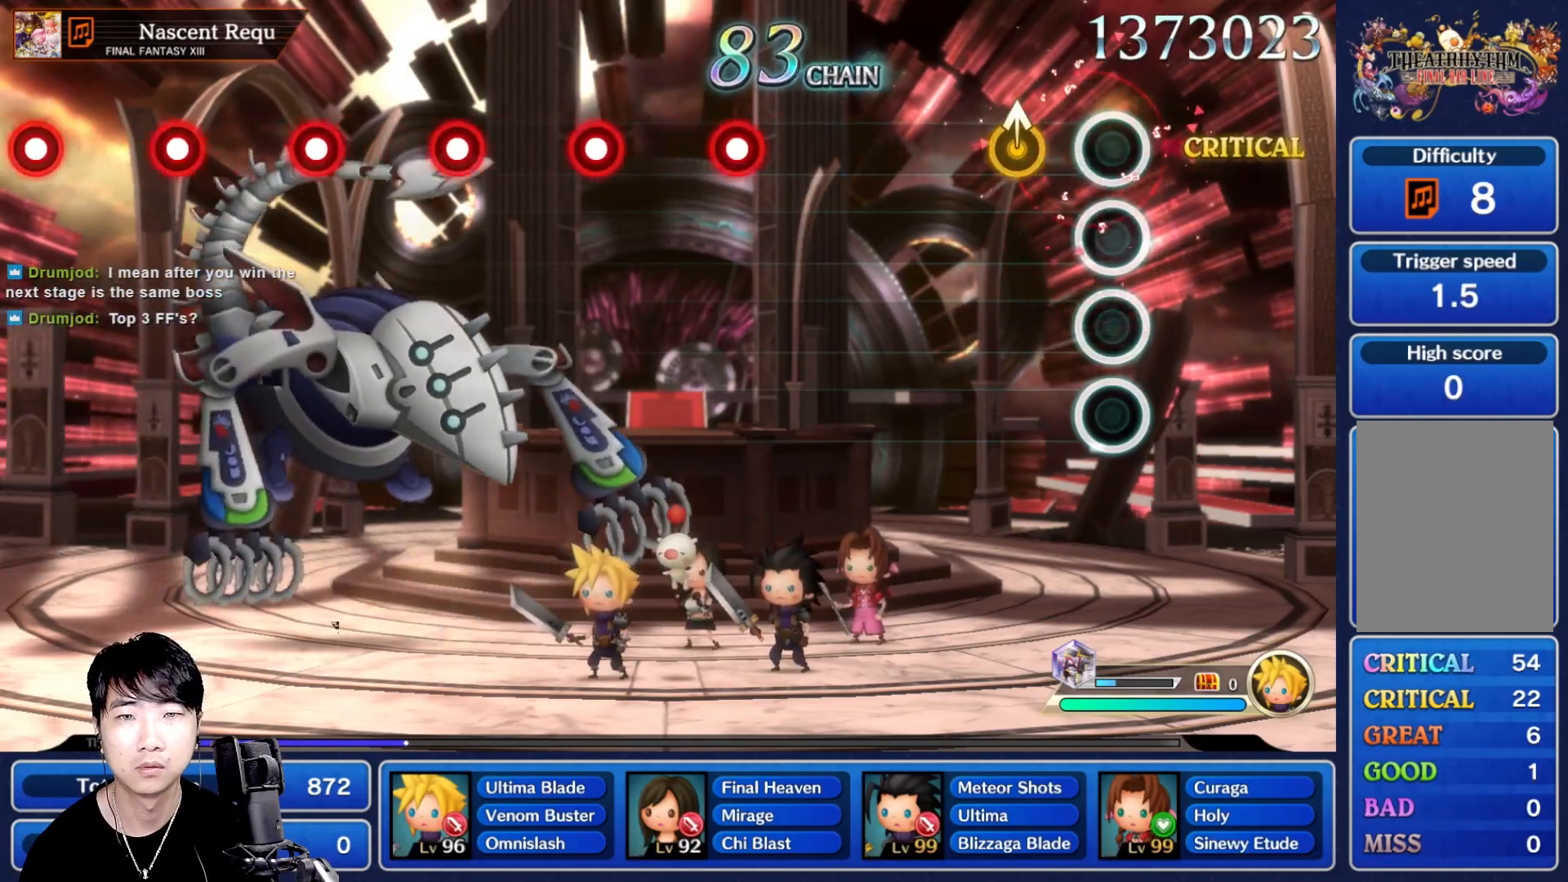
{"buttons": [], "left_stick": "center", "right_stick": "center"}
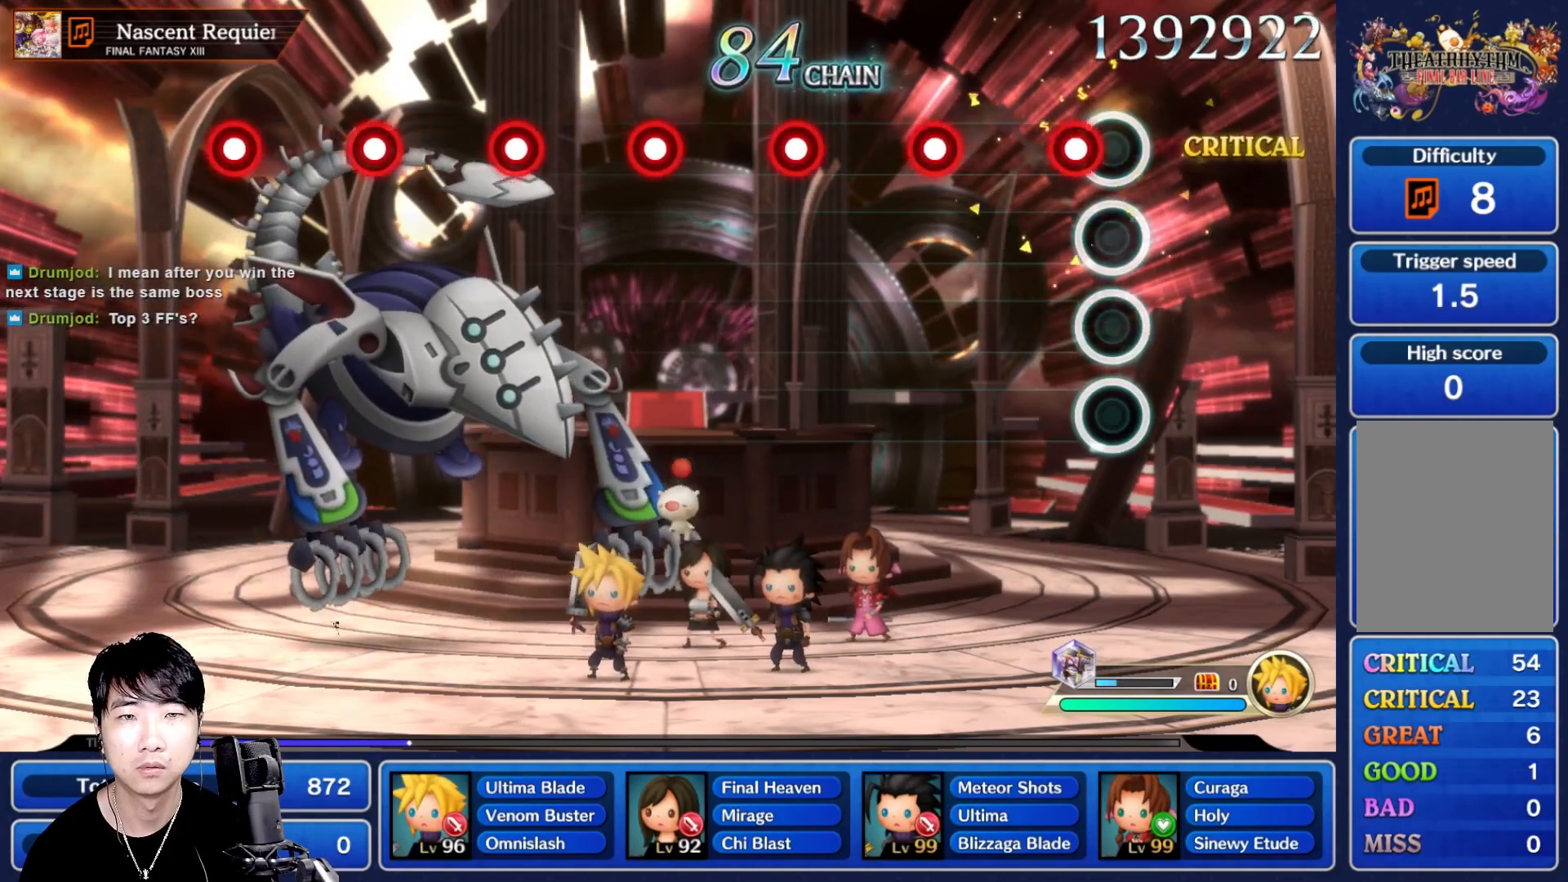
{"buttons": ["R1"], "left_stick": "center", "right_stick": "center", "events": [[67, "R1", "down"], [167, "R1", "up"], [283, "R1", "down"], [367, "R1", "up"], [467, "R1", "down"]]}
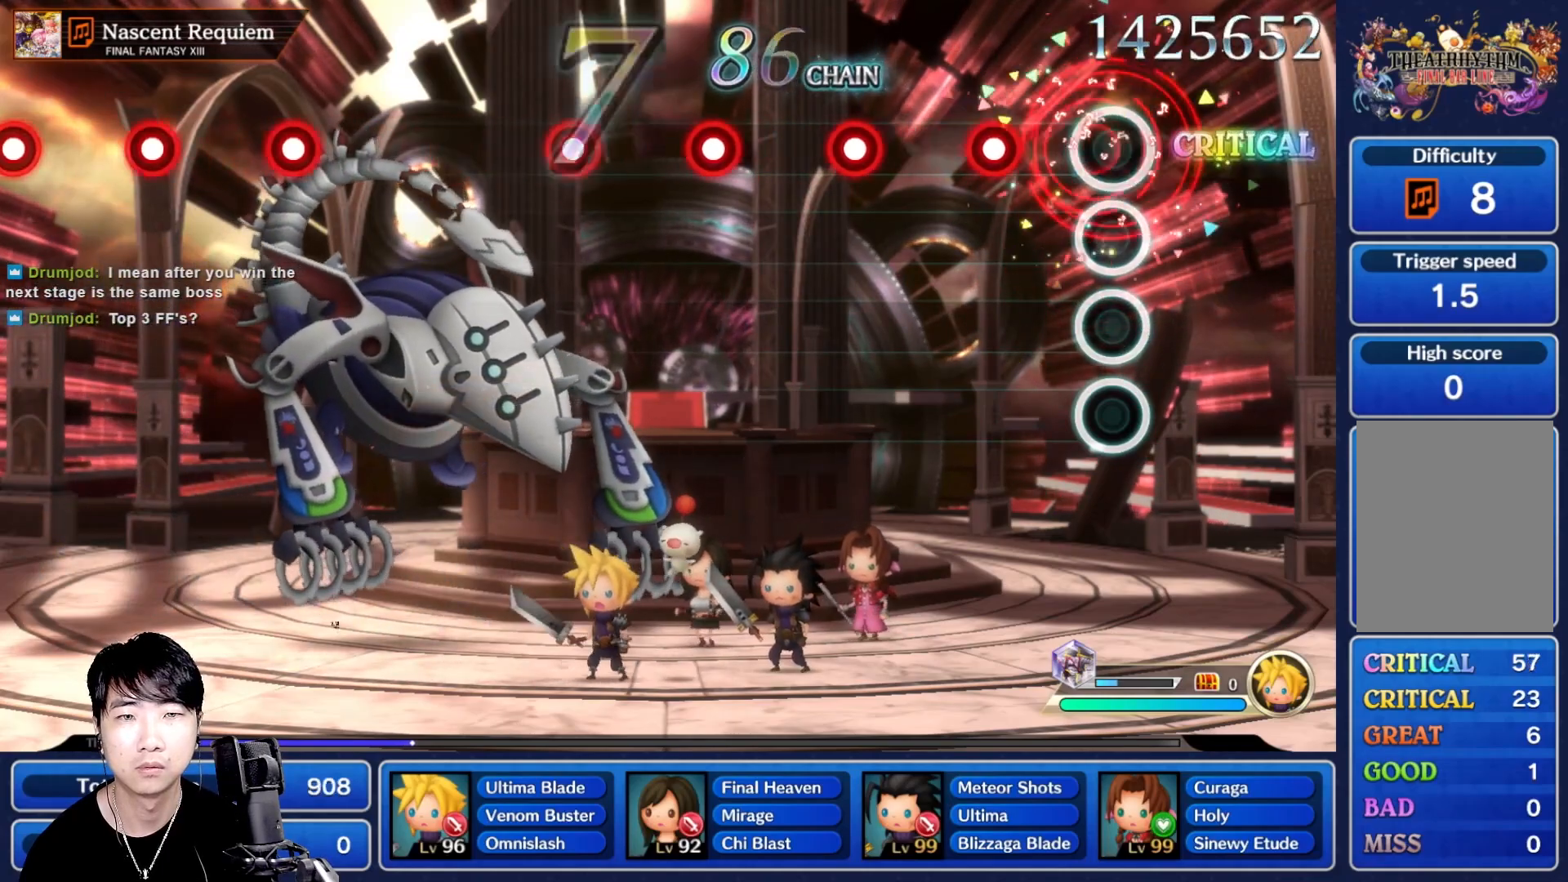
{"buttons": [], "left_stick": "center", "right_stick": "center", "events": [[50, "R1", "up"], [167, "R1", "down"], [267, "R1", "up"], [383, "R1", "down"], [467, "R1", "up"]]}
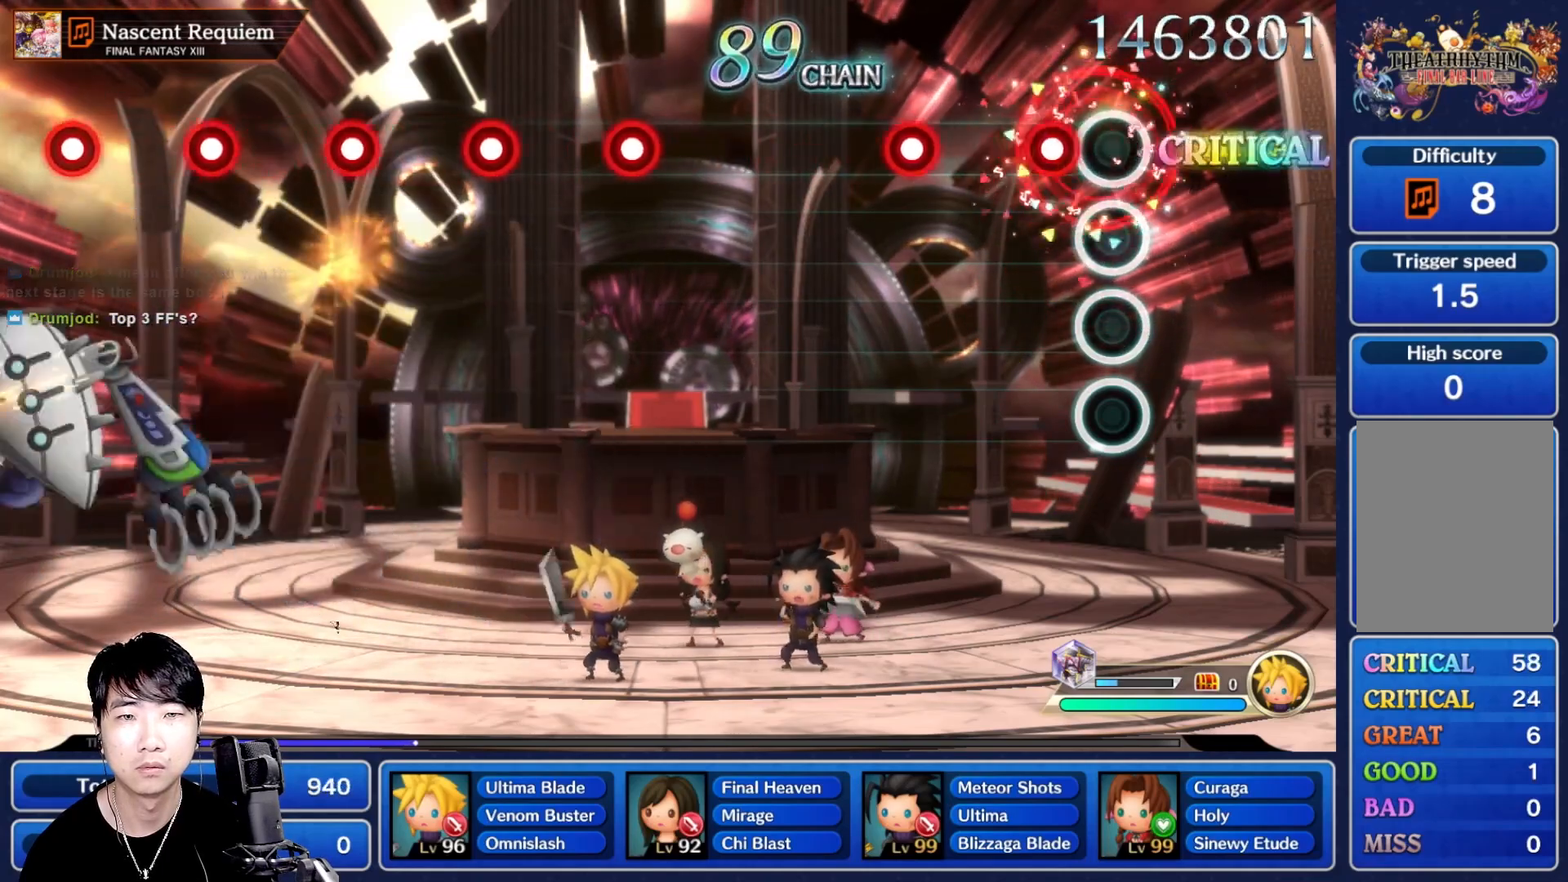
{"buttons": [], "left_stick": "center", "right_stick": "center", "events": [[83, "R1", "down"], [183, "R1", "up"], [300, "R1", "down"], [417, "R1", "up"]]}
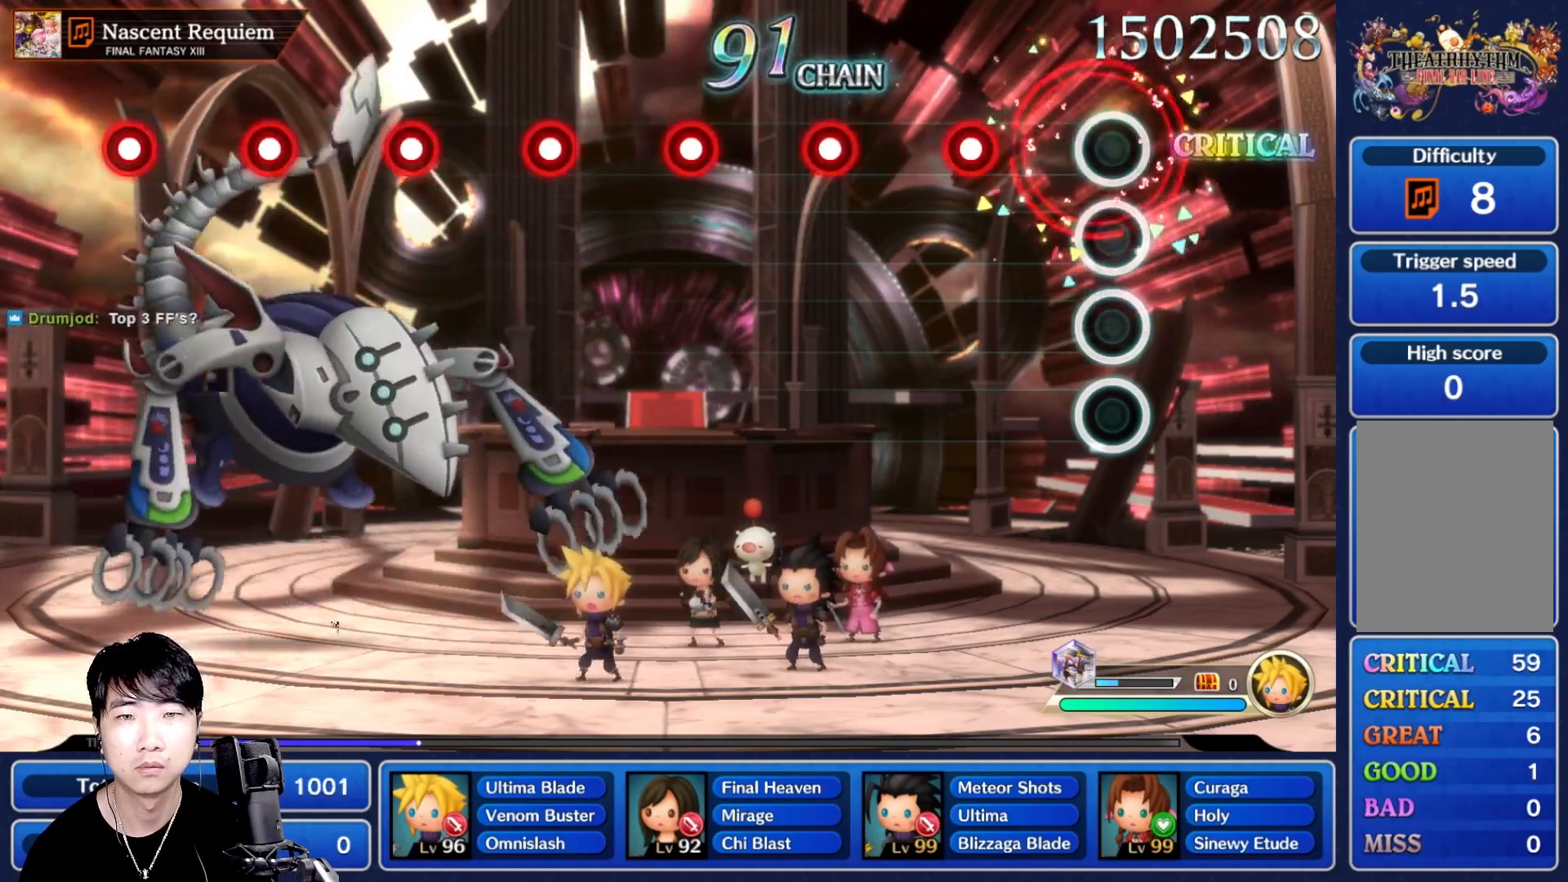
{"buttons": ["R1"], "left_stick": "center", "right_stick": "center", "events": [[250, "R1", "down"], [333, "R1", "up"], [433, "R1", "down"]]}
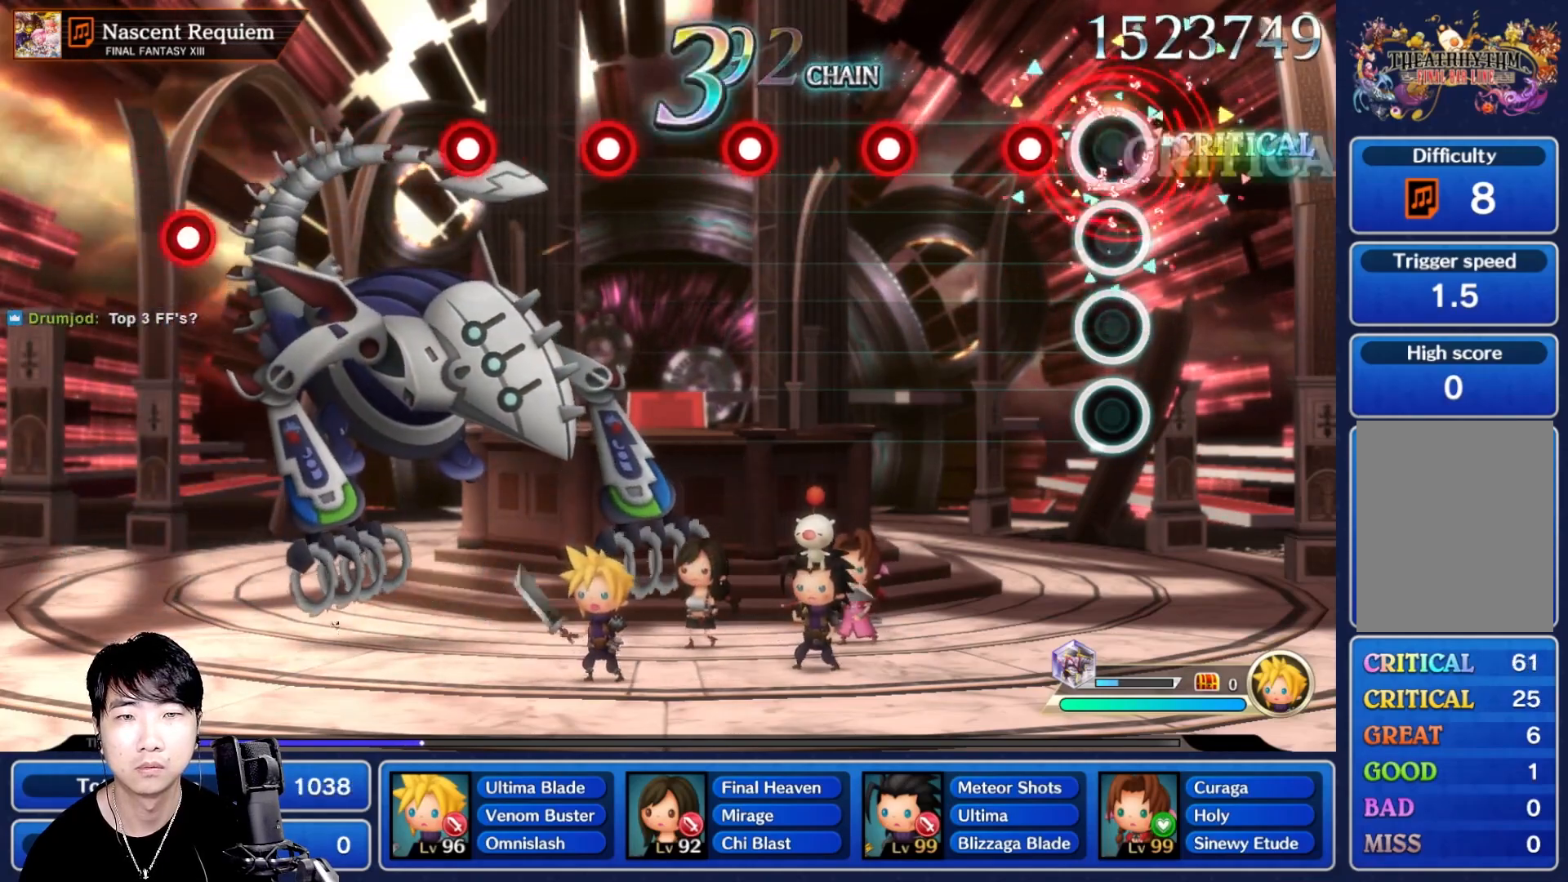
{"buttons": [], "left_stick": "center", "right_stick": "center", "events": [[17, "R1", "up"], [133, "R1", "down"], [233, "R1", "up"], [333, "R1", "down"], [433, "R1", "up"]]}
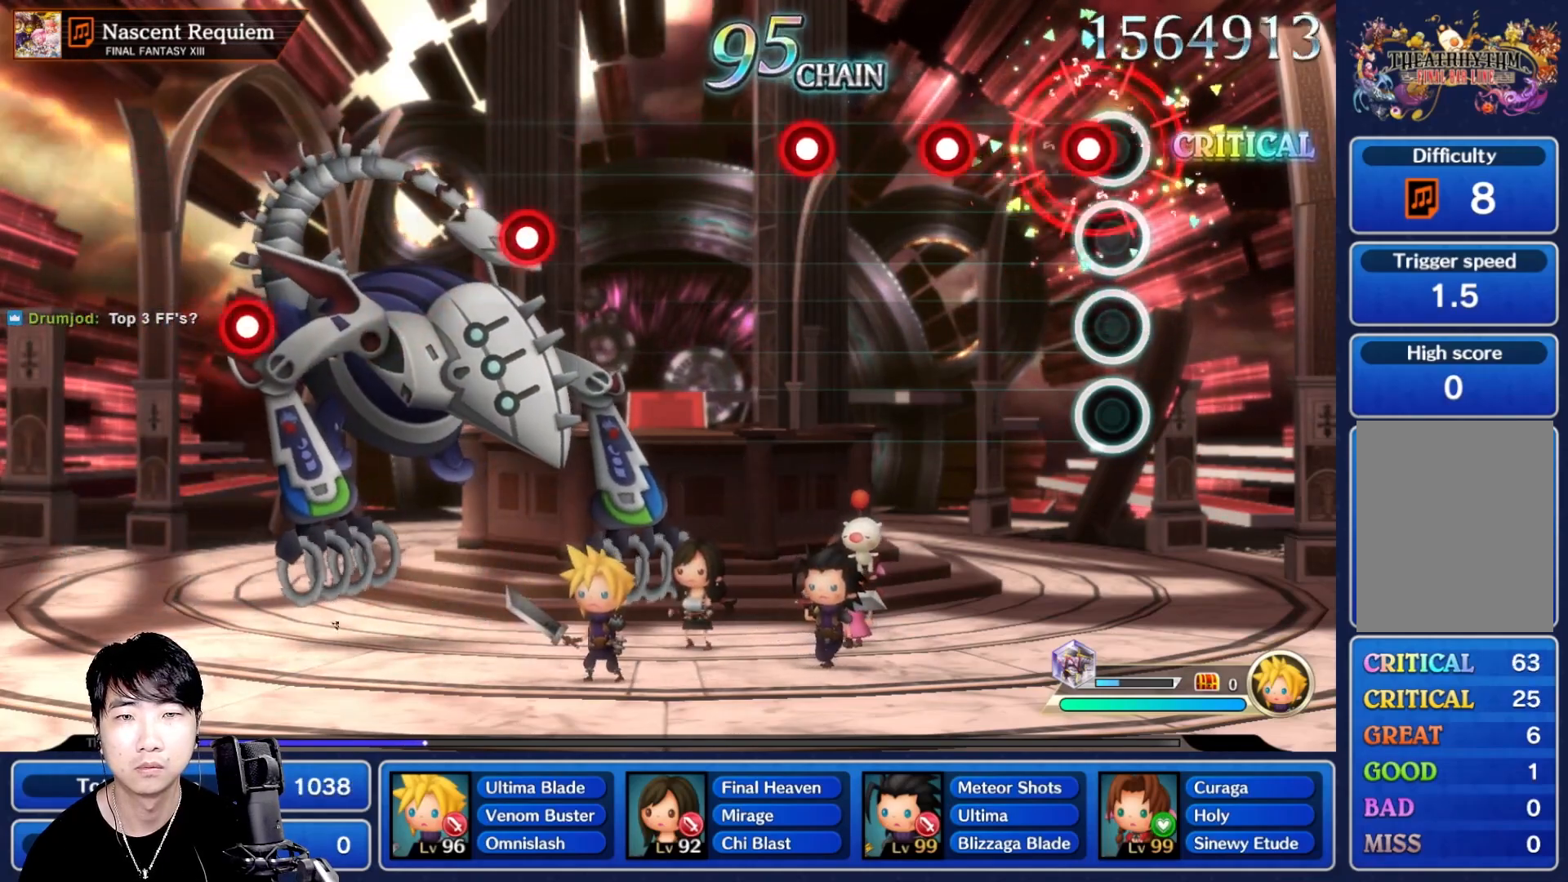
{"buttons": ["R1"], "left_stick": "center", "right_stick": "center", "events": [[33, "R1", "down"], [133, "R1", "up"], [250, "R1", "down"], [333, "R1", "up"], [433, "R1", "down"]]}
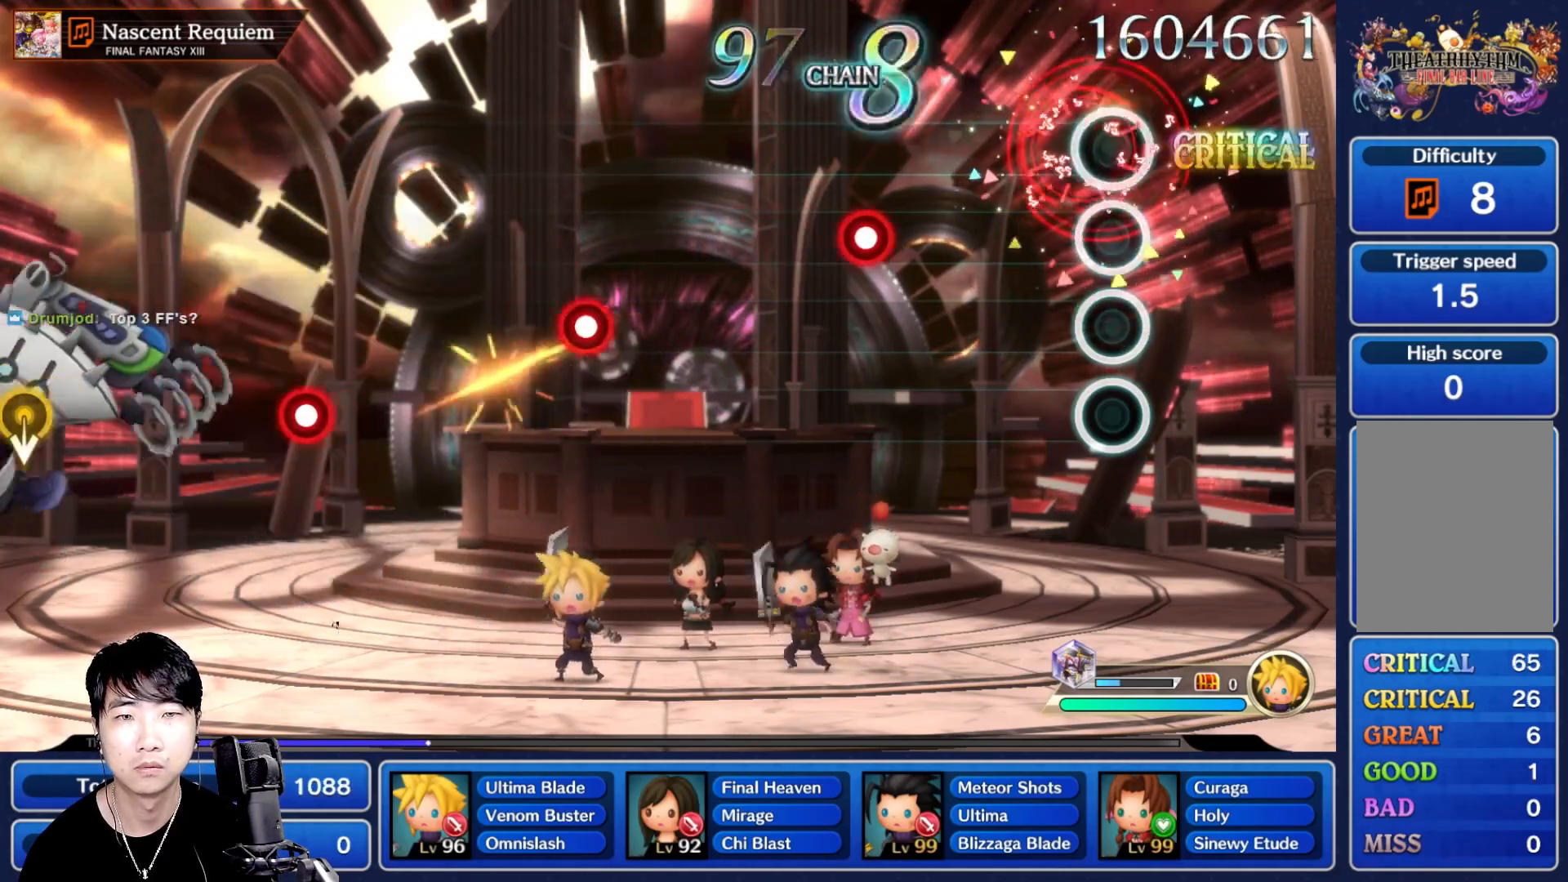
{"buttons": [], "left_stick": "center", "right_stick": "center", "events": [[33, "R1", "up"], [383, "R1", "down"], [500, "R1", "up"]]}
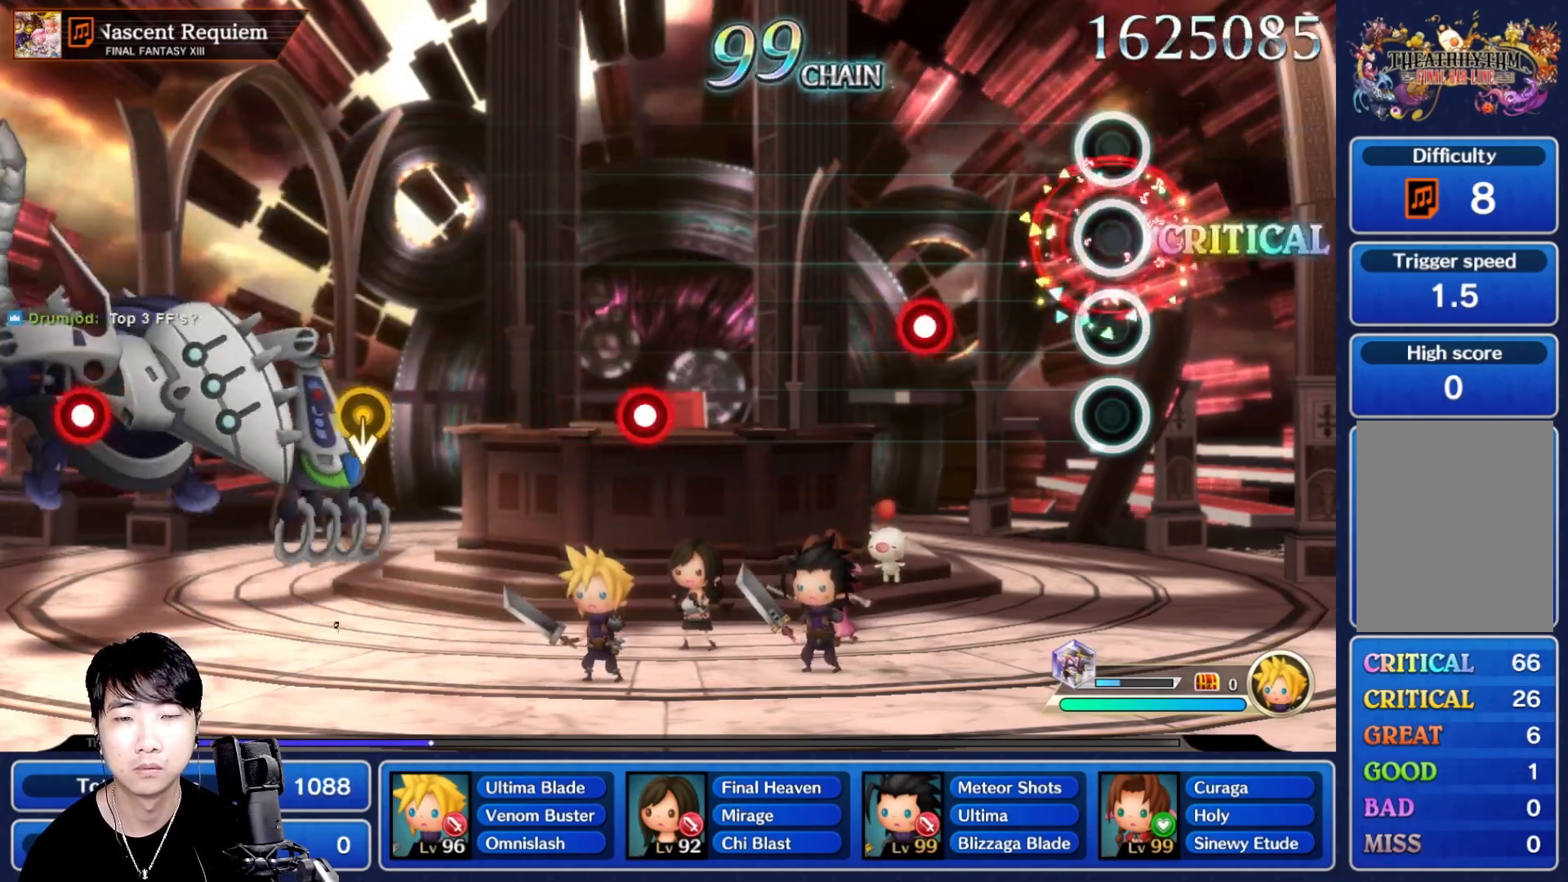
{"buttons": [], "left_stick": "center", "right_stick": "center", "events": [[300, "R1", "down"], [417, "R1", "up"]]}
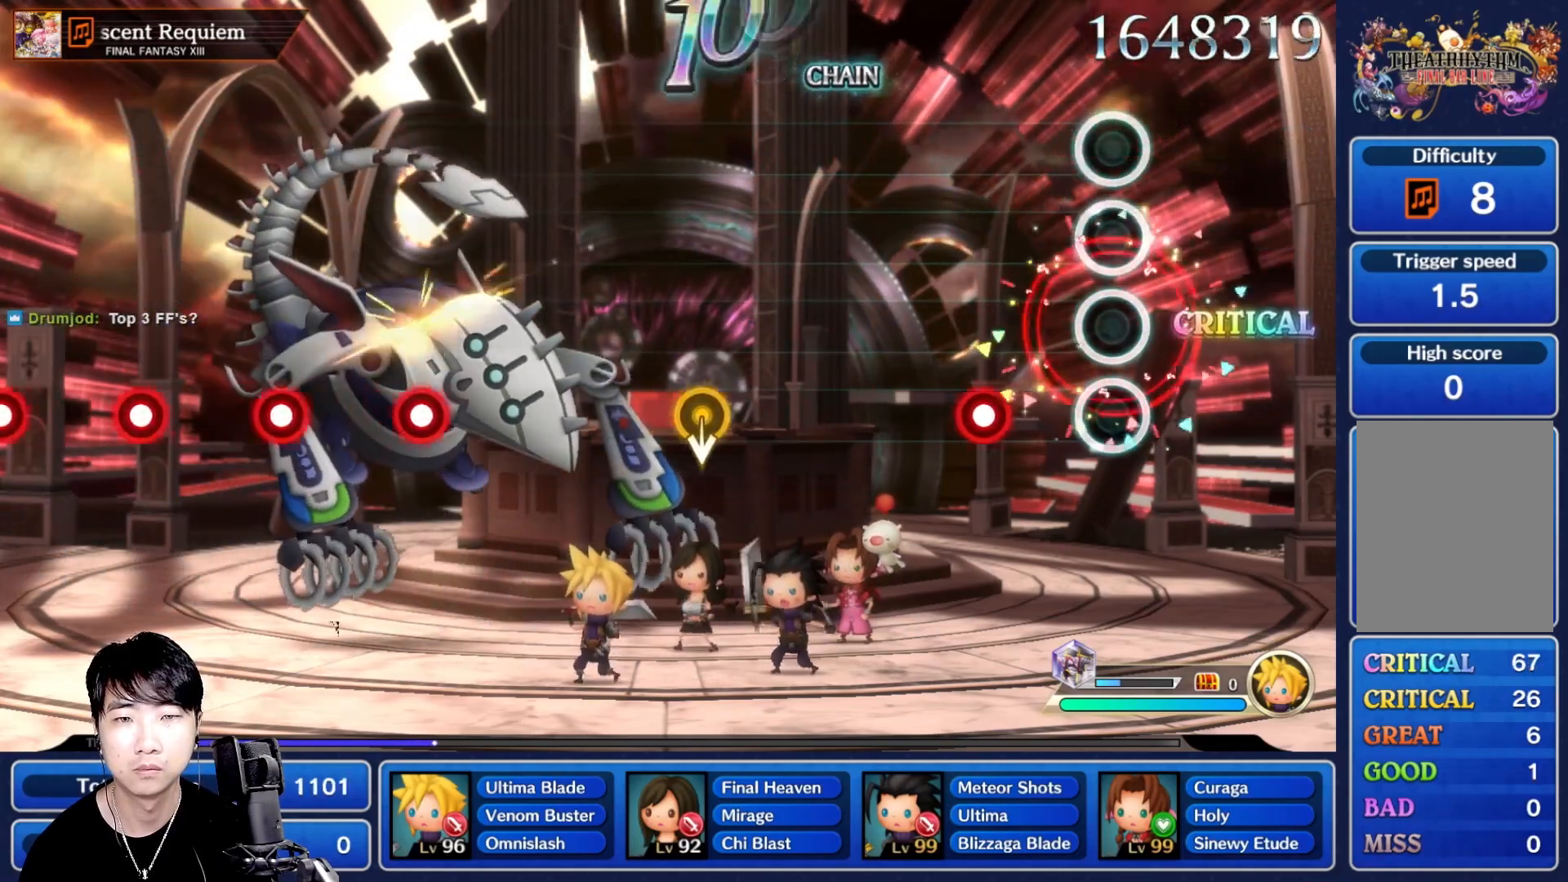
{"buttons": [], "left_stick": "center", "right_stick": "center", "events": [[217, "R1", "down"], [333, "R1", "up"]]}
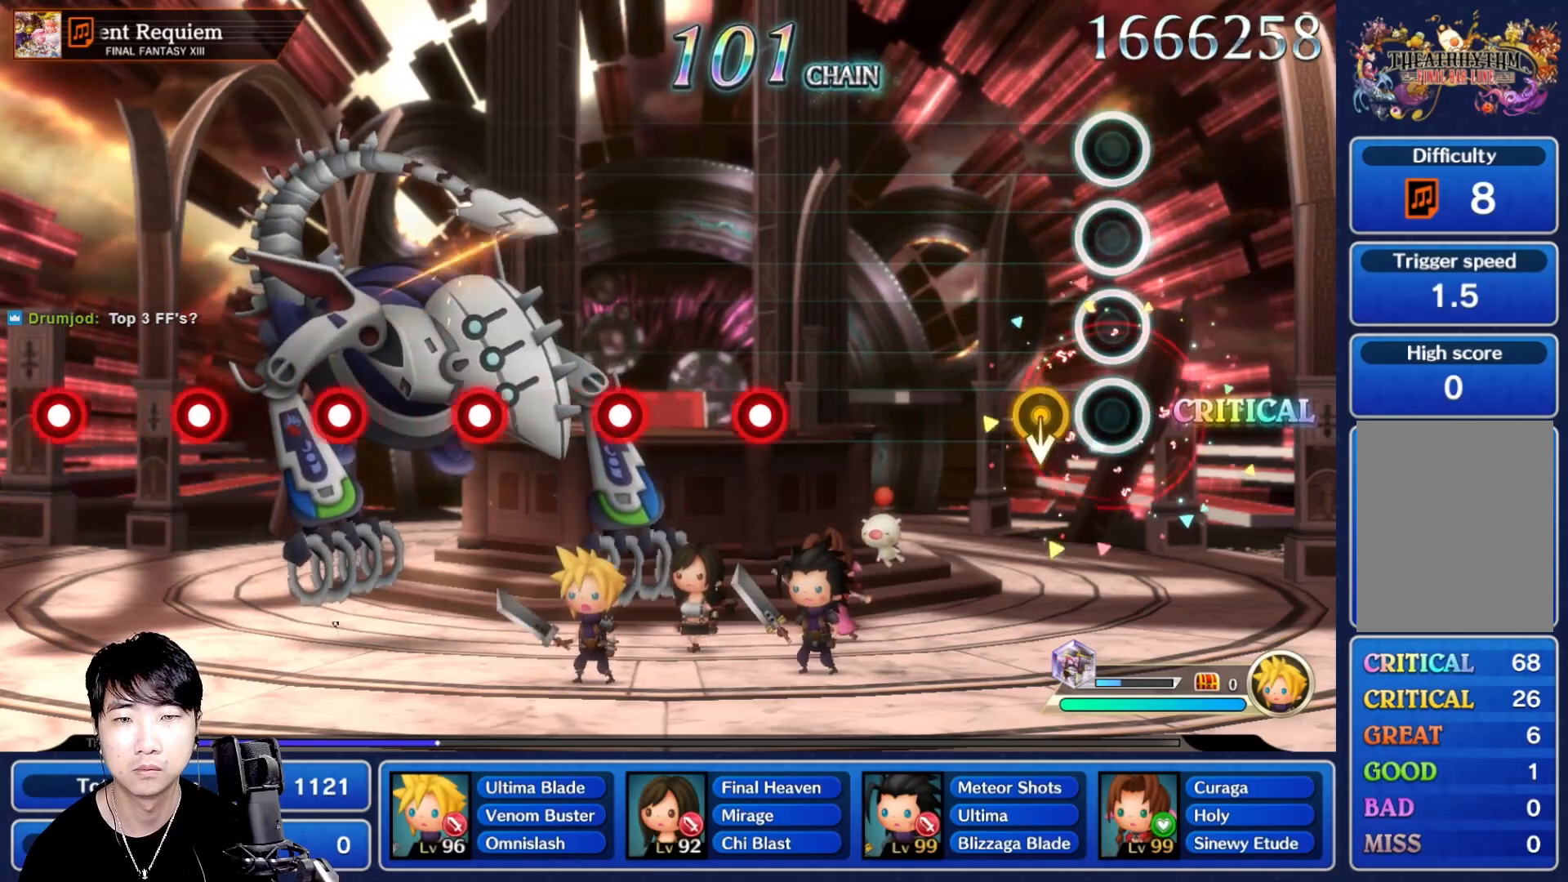
{"buttons": [], "left_stick": "center", "right_stick": "center", "events": [[117, "DPAD_UP", "down"], [217, "DPAD_UP", "up"]]}
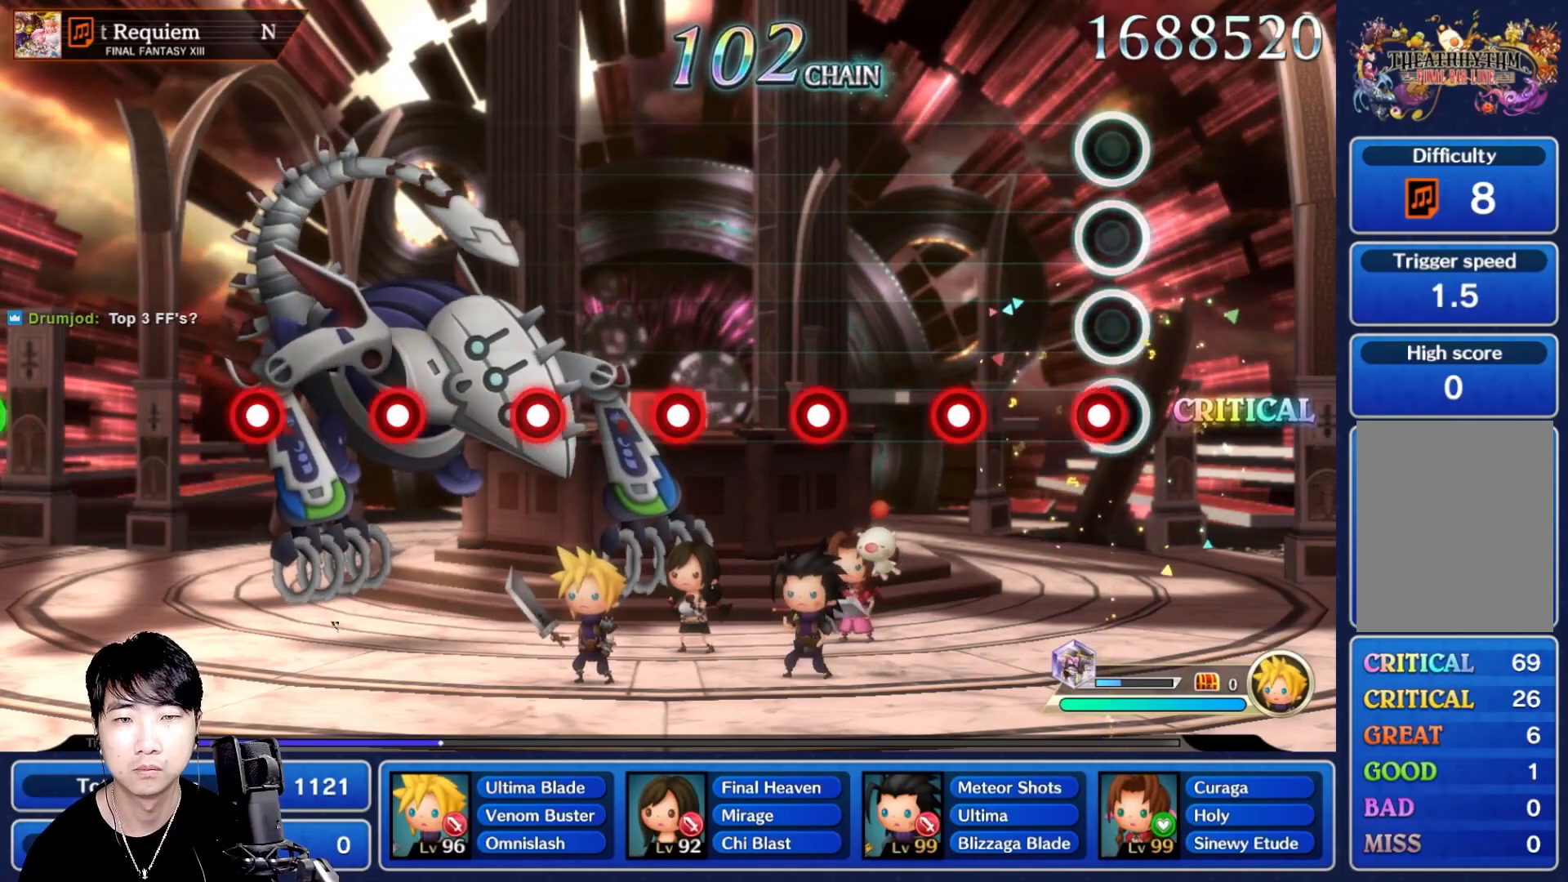
{"buttons": ["R1"], "left_stick": "center", "right_stick": "center", "events": [[67, "R1", "down"], [167, "R1", "up"], [283, "R1", "down"], [367, "R1", "up"], [500, "R1", "down"]]}
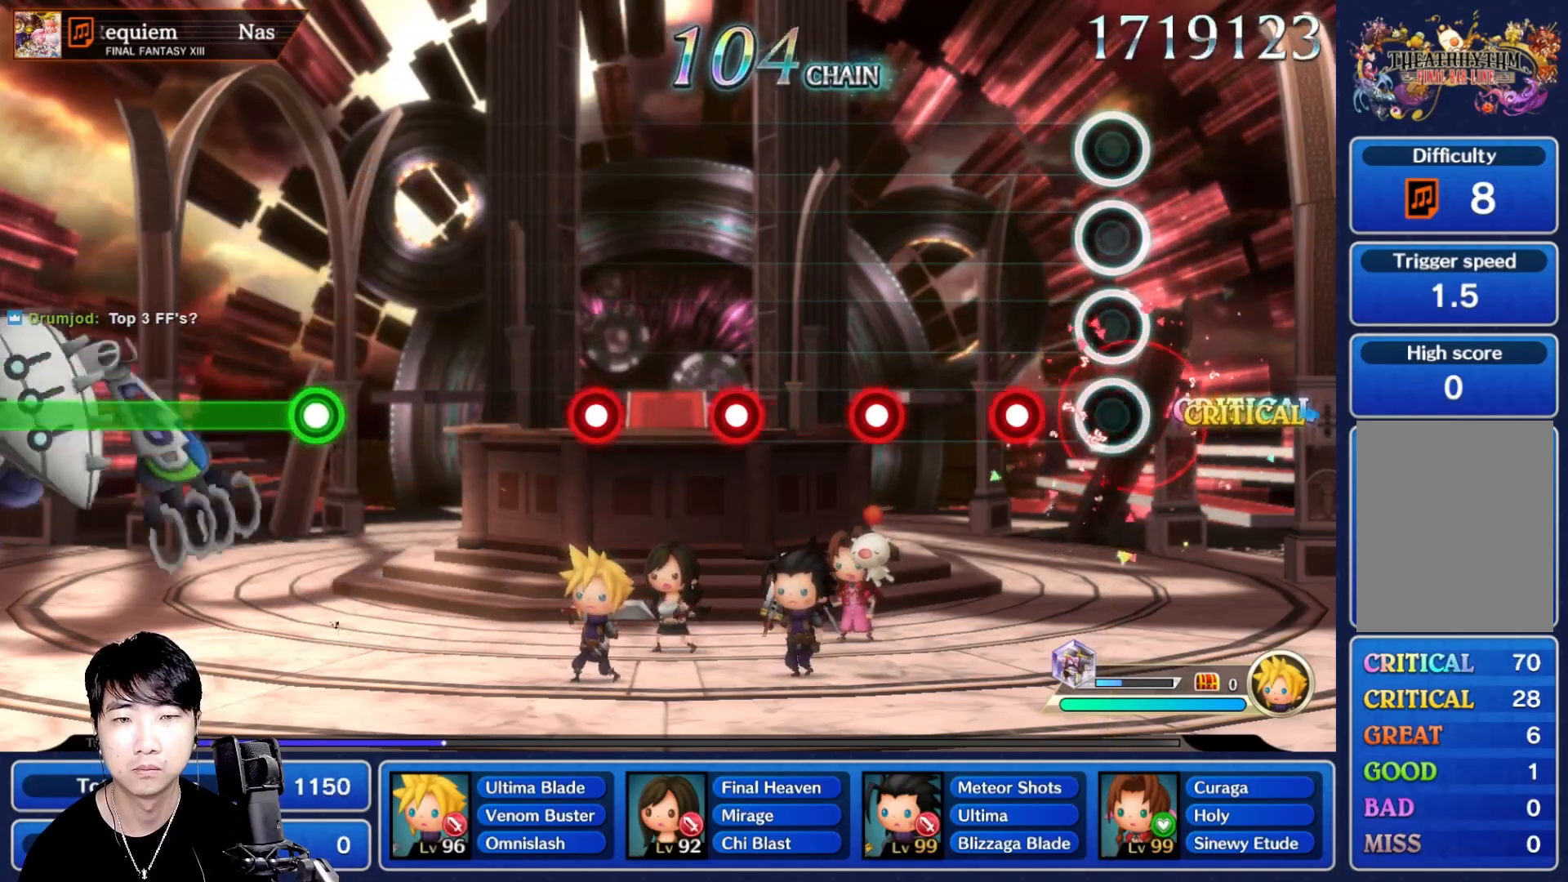
{"buttons": [], "left_stick": "center", "right_stick": "center", "events": [[83, "R1", "up"], [200, "R1", "down"], [283, "R1", "up"], [400, "R1", "down"], [483, "R1", "up"]]}
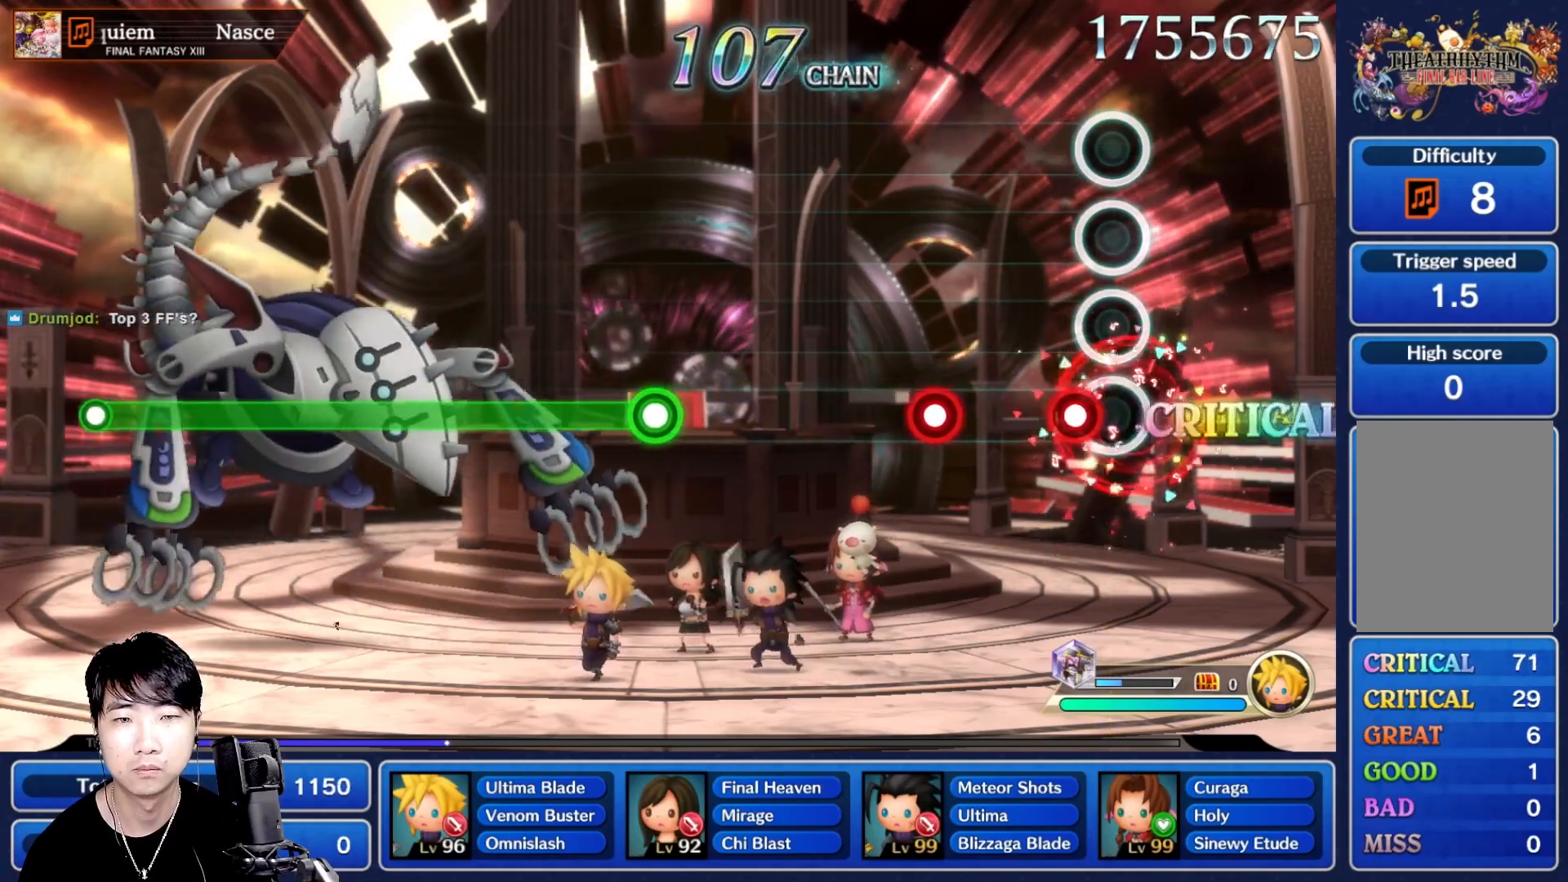
{"buttons": [], "left_stick": "center", "right_stick": "center", "events": [[83, "R1", "down"], [167, "R1", "up"], [283, "R1", "down"], [383, "R1", "up"]]}
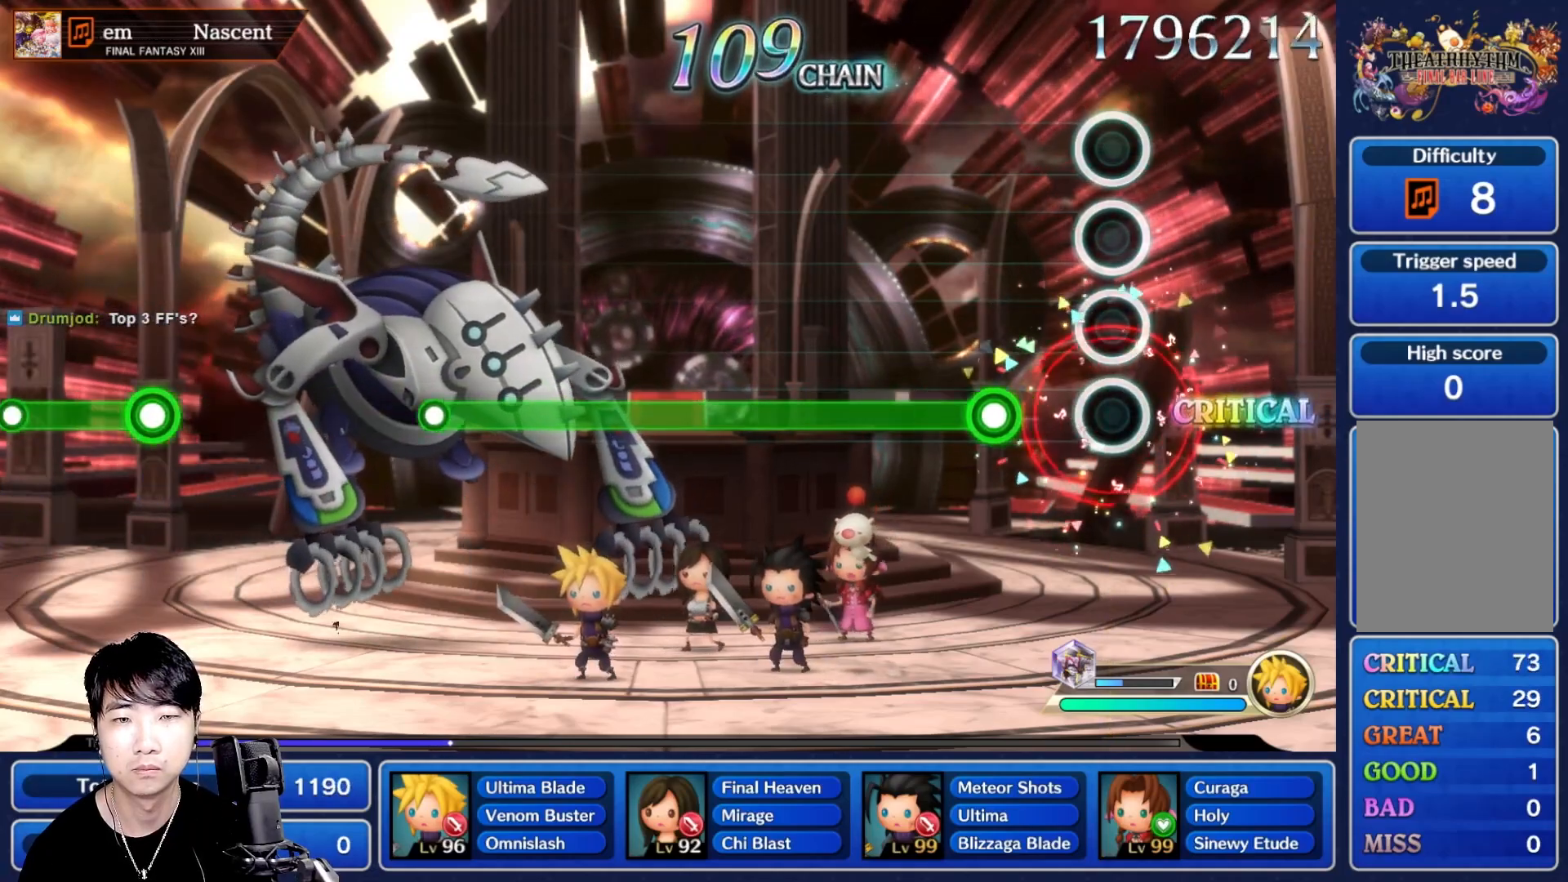
{"buttons": ["R1"], "left_stick": "center", "right_stick": "center", "events": [[200, "R1", "down"]]}
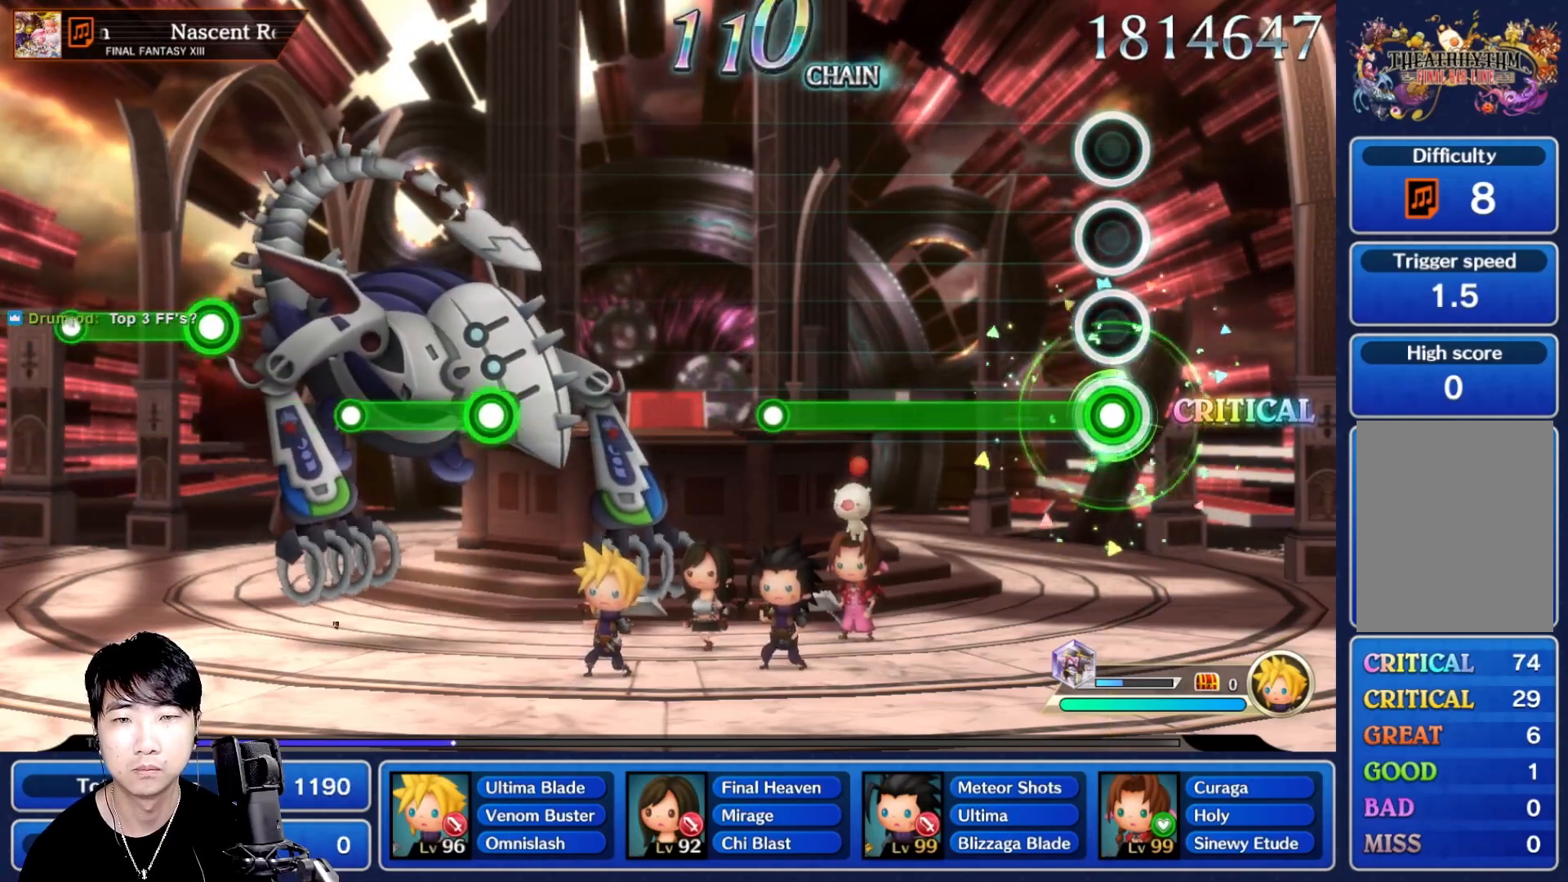
{"buttons": ["R1"], "left_stick": "center", "right_stick": "center", "events": []}
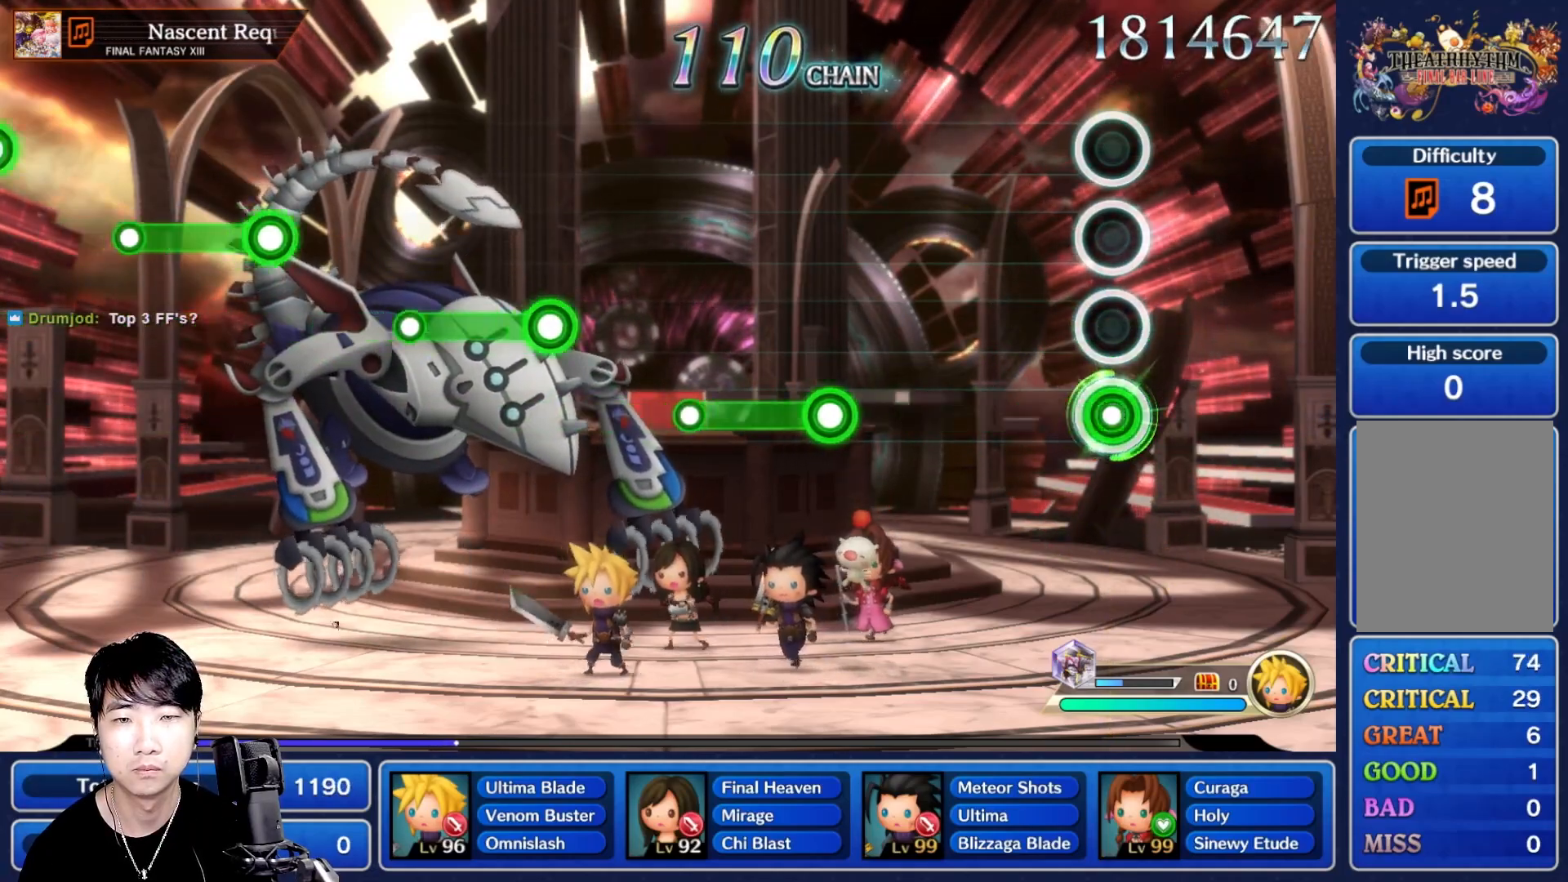
{"buttons": ["R1"], "left_stick": "center", "right_stick": "center", "events": [[17, "R1", "up"], [450, "R1", "down"]]}
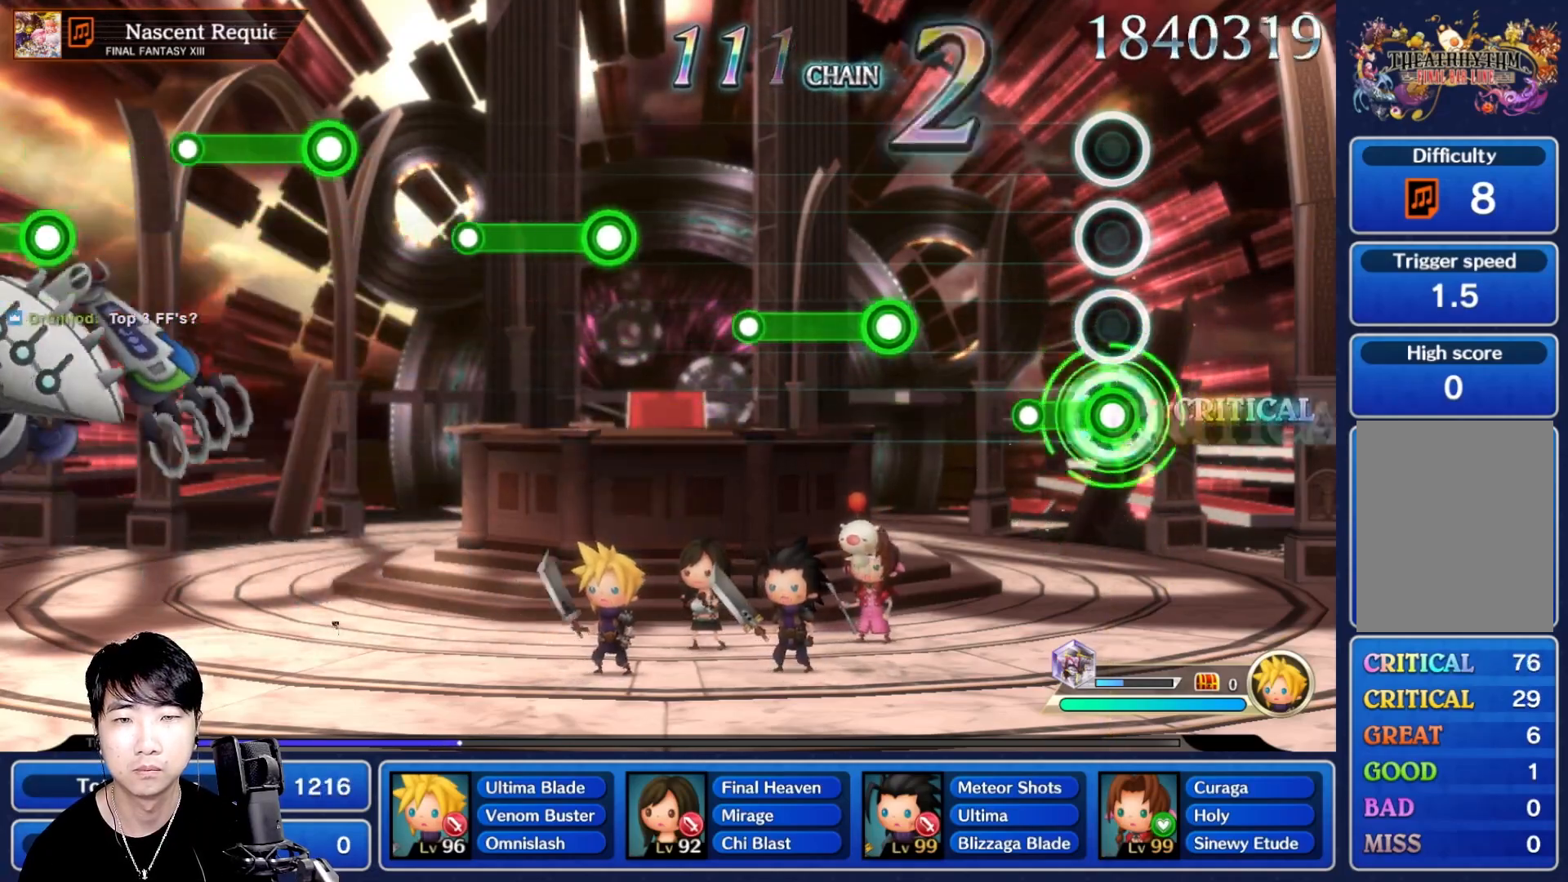
{"buttons": ["R1"], "left_stick": "center", "right_stick": "center", "events": [[167, "R1", "up"], [383, "R1", "down"]]}